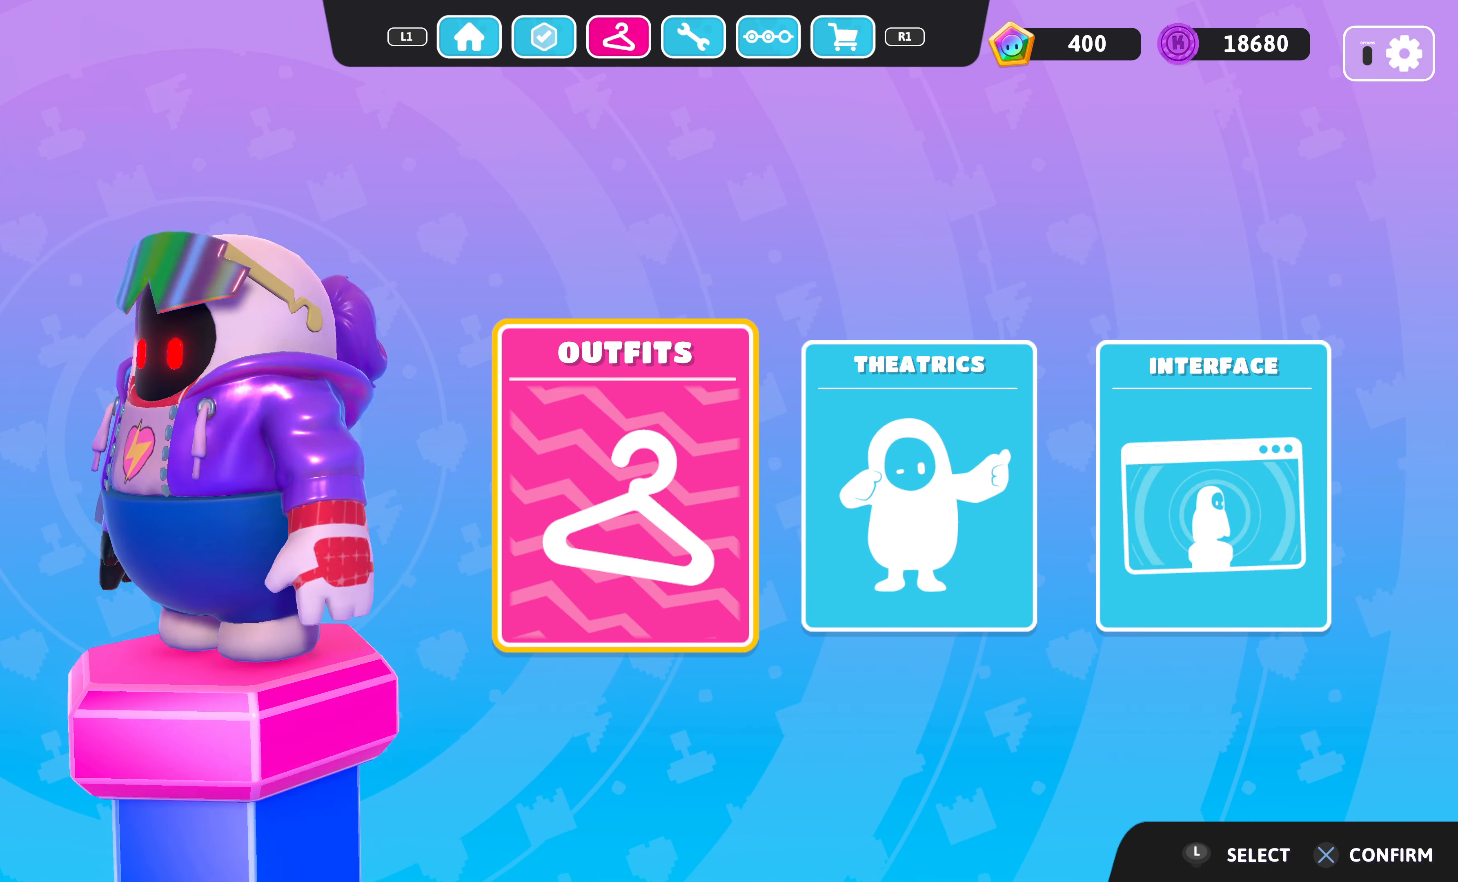
Gameplay with a controller (PlayStation layout); each line is a JSON object with the inputs held at the frame after it. "events" lists button and stick changes between this image and that frame as [ms after this image, input, new state], when the widget could be followed in between.
{"buttons": [], "left_stick": "center", "right_stick": "center", "events": [[167, "right_stick", "center"]]}
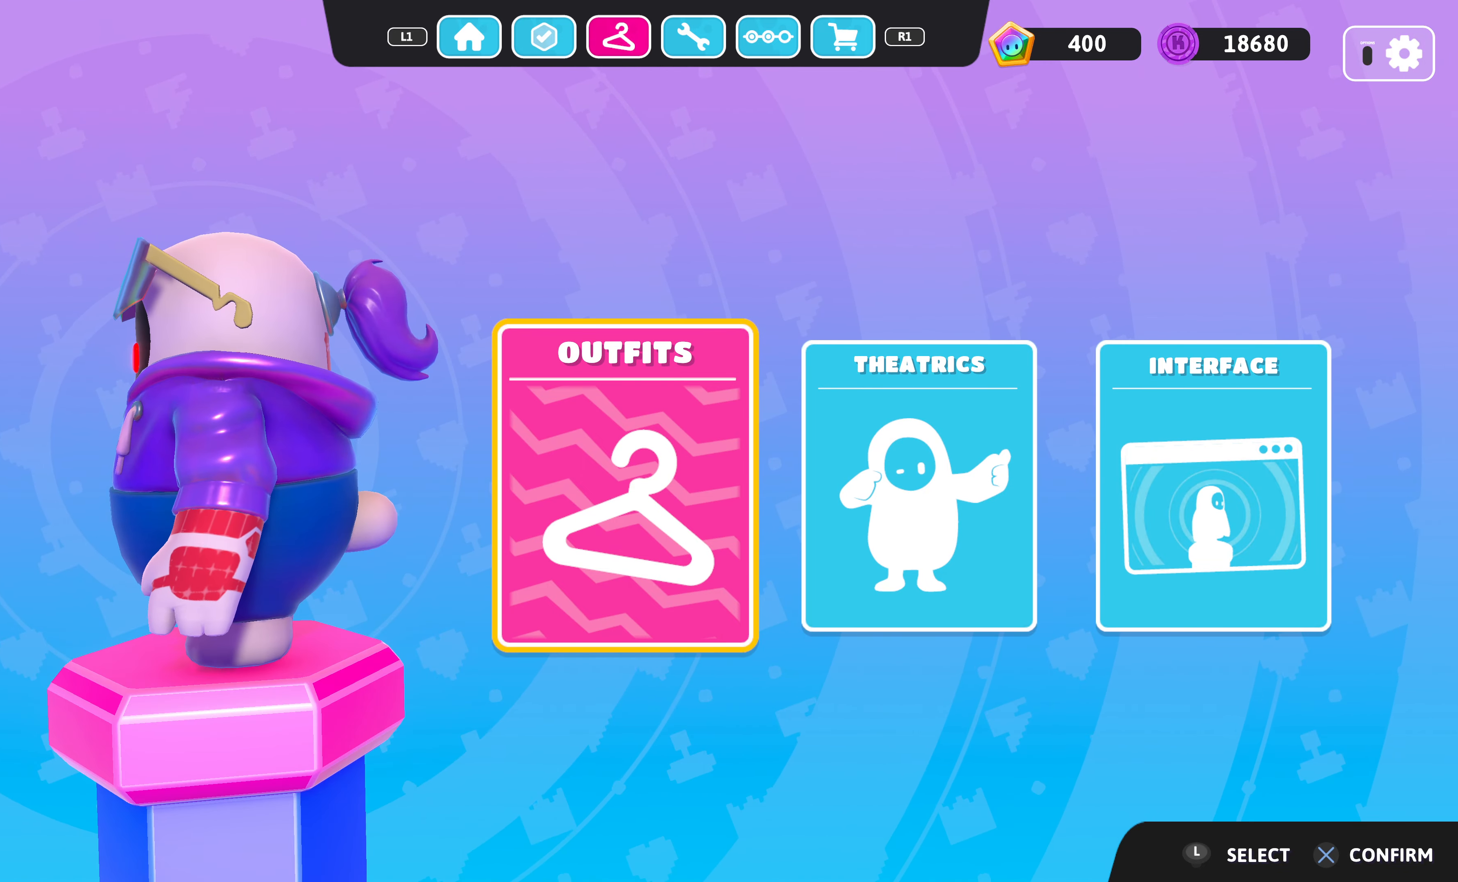
{"buttons": [], "left_stick": "center", "right_stick": "center", "events": []}
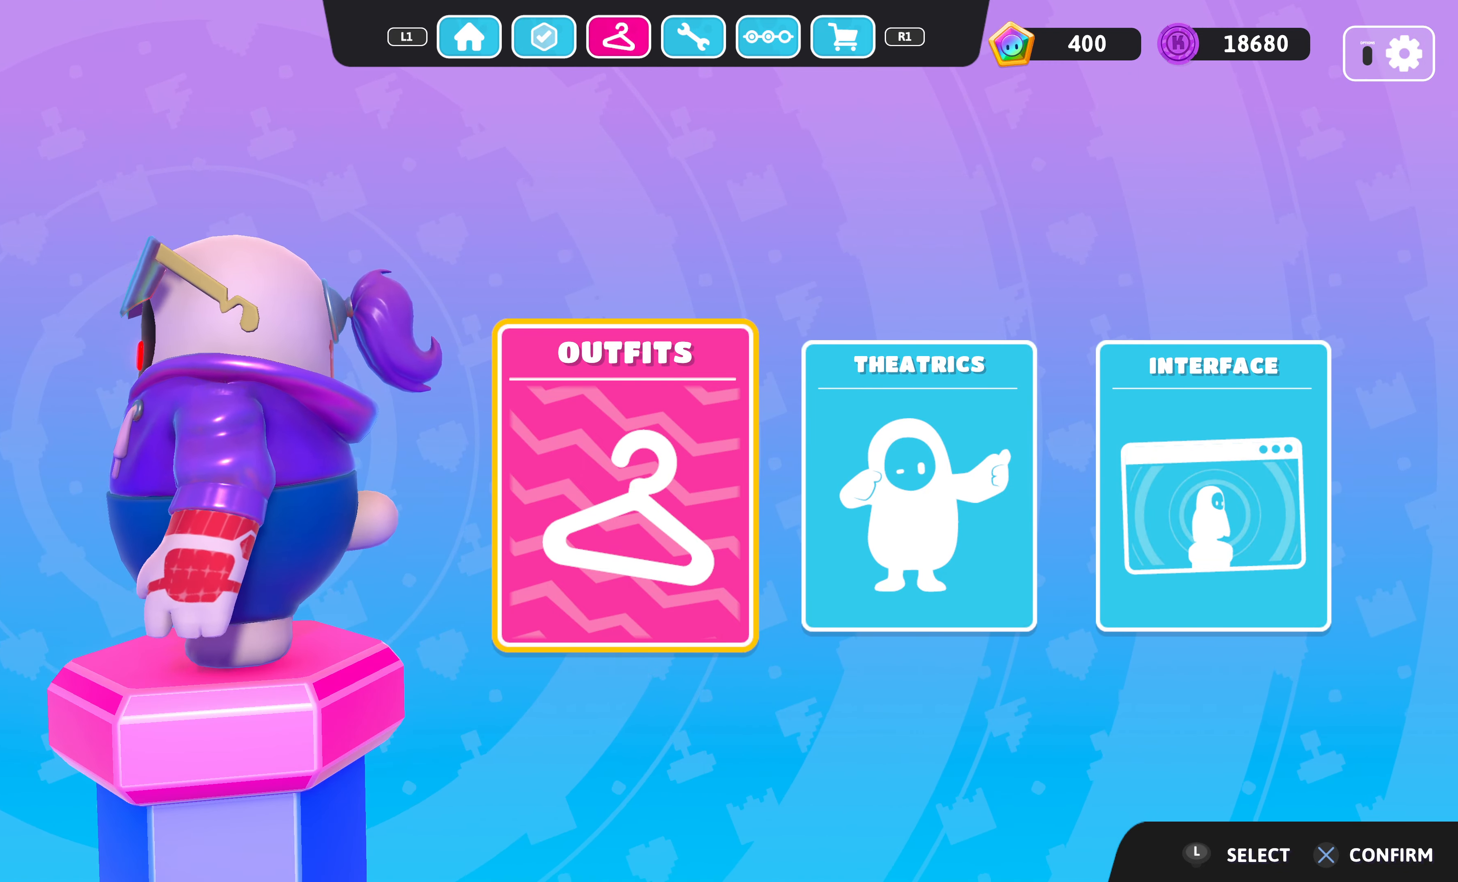
{"buttons": [], "left_stick": "center", "right_stick": "center", "events": [[400, "CROSS", "down"], [500, "CROSS", "up"]]}
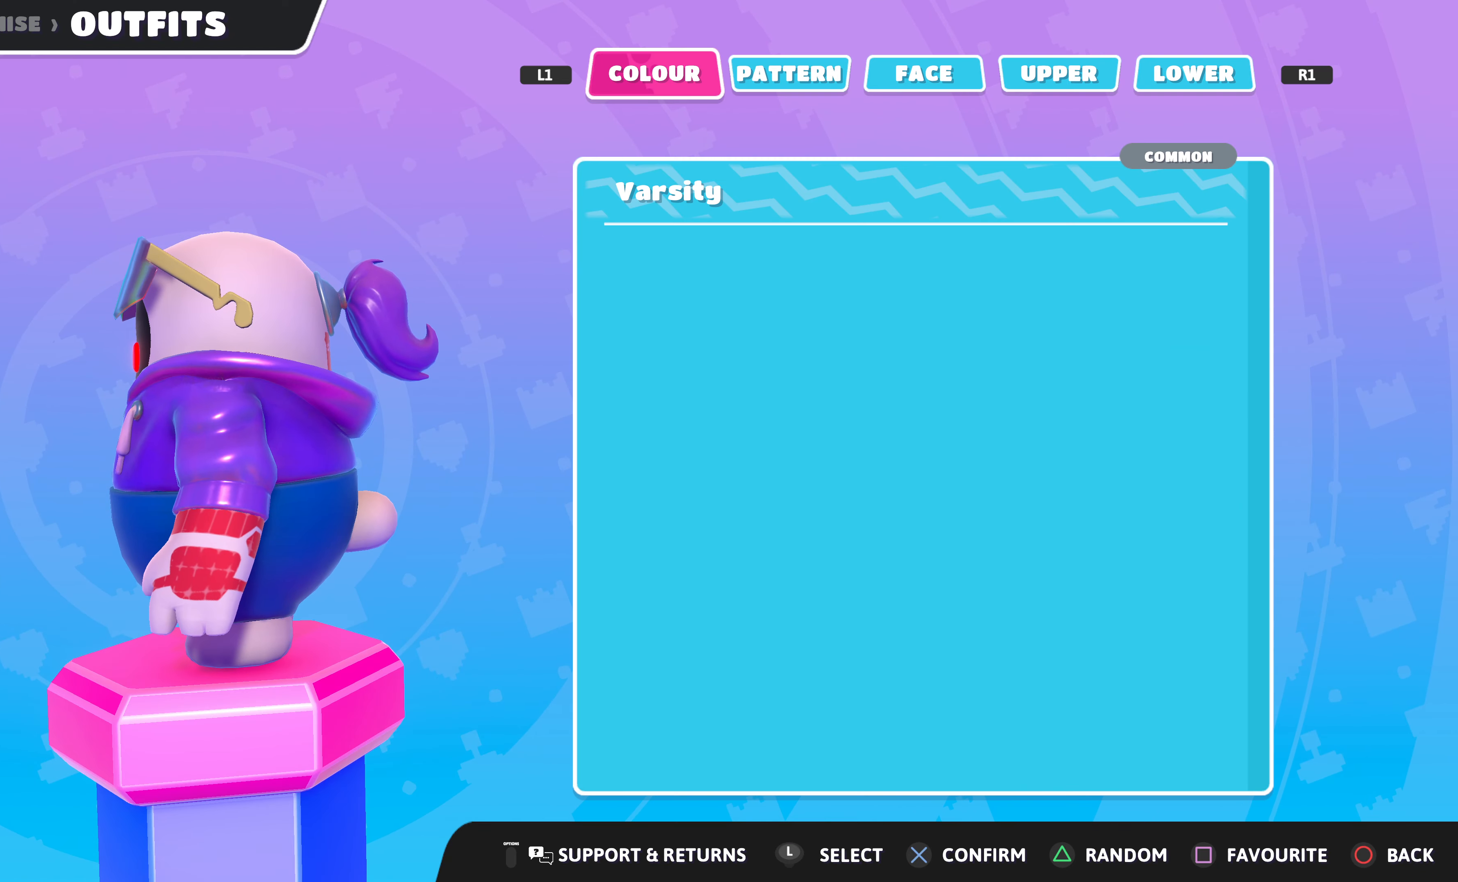
{"buttons": [], "left_stick": "center", "right_stick": "center", "events": []}
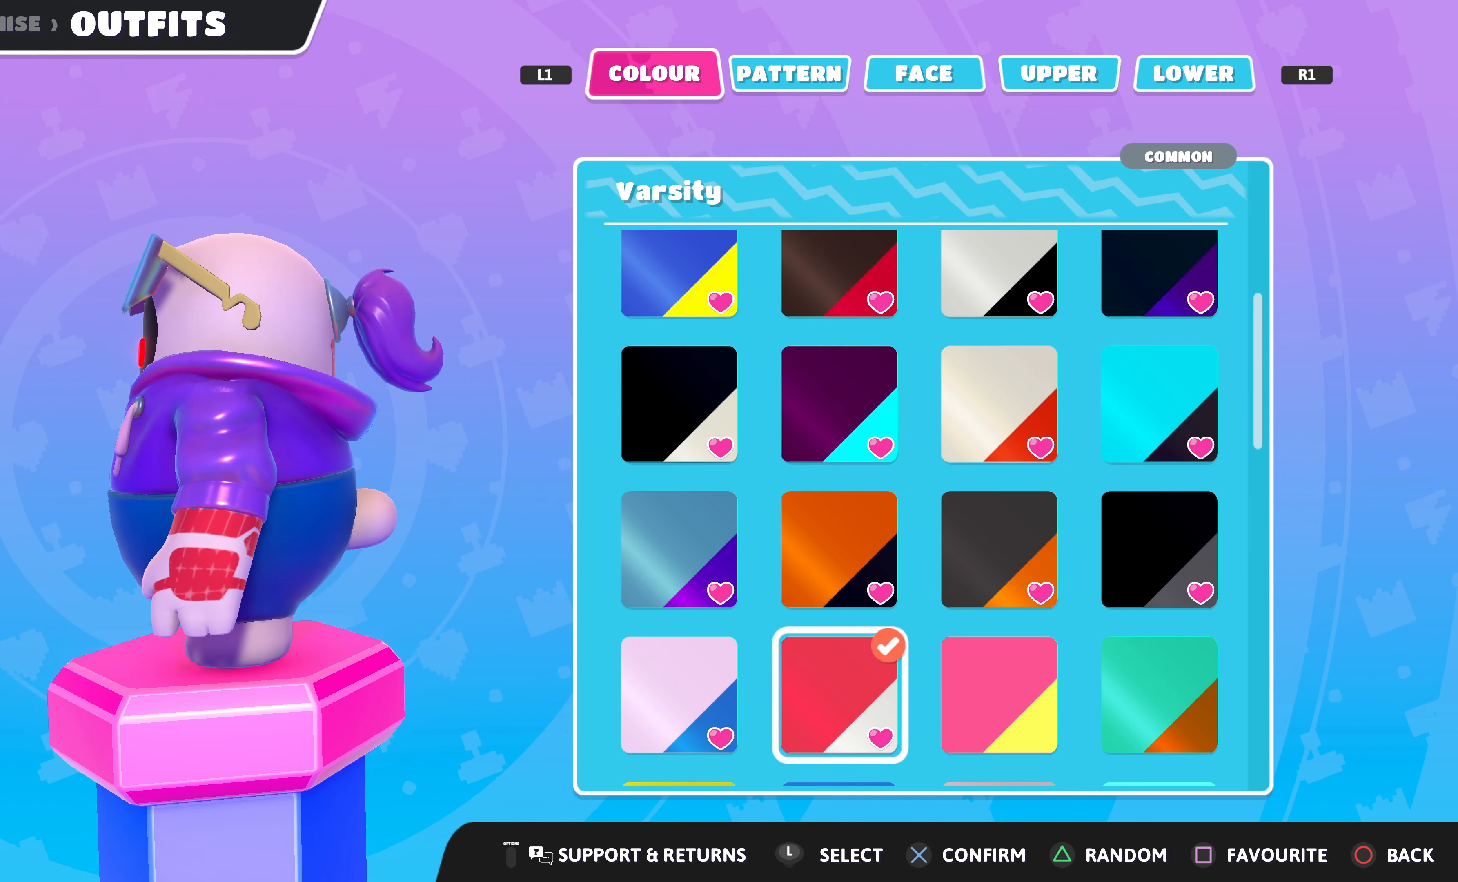
{"buttons": [], "left_stick": "center", "right_stick": "center", "events": []}
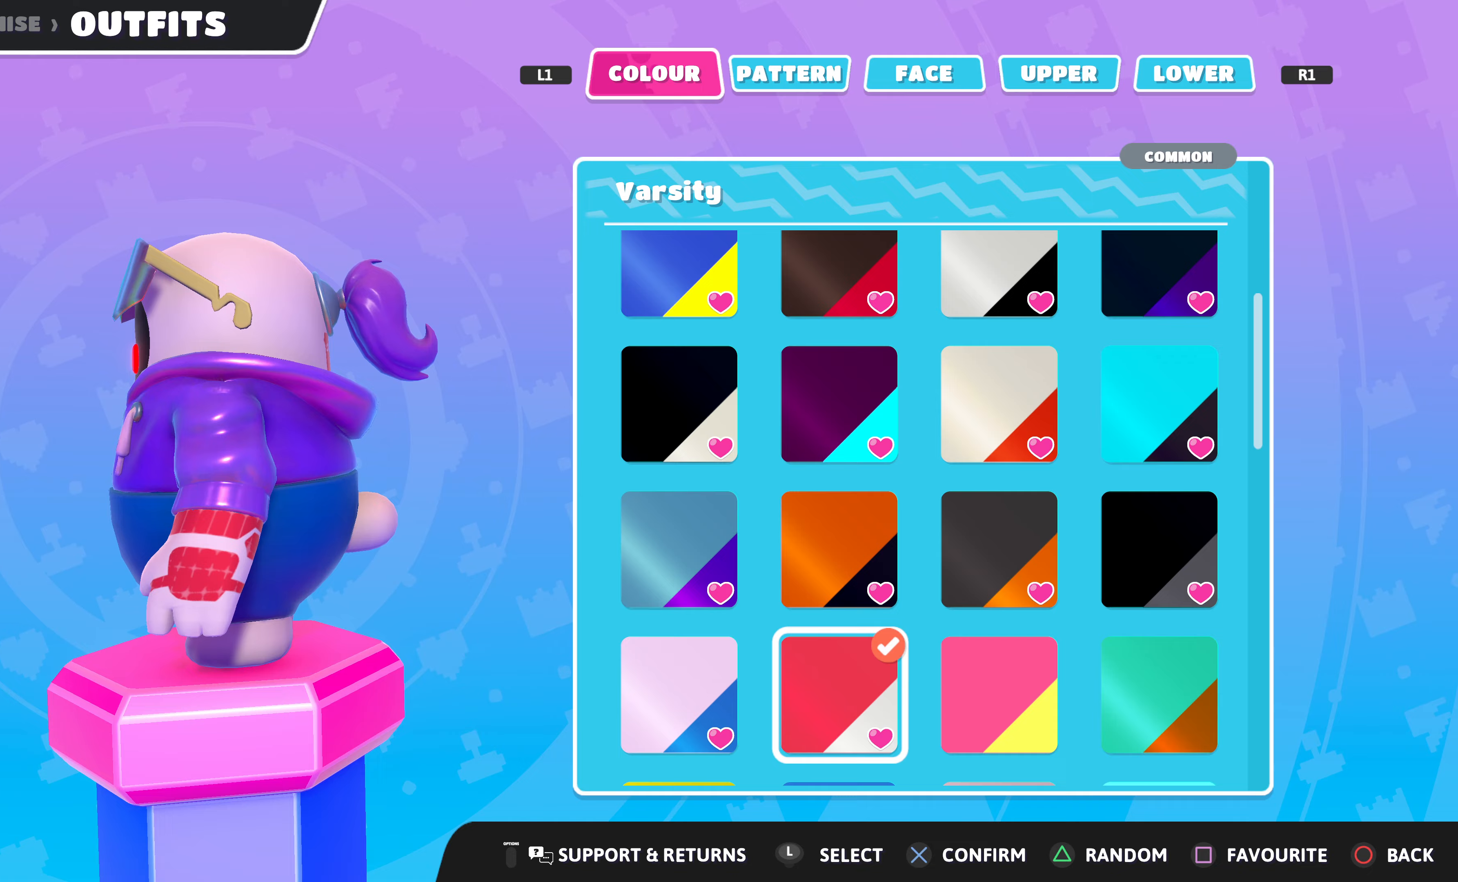
{"buttons": [], "left_stick": "center", "right_stick": "center", "events": [[200, "R1", "down"], [300, "R1", "up"]]}
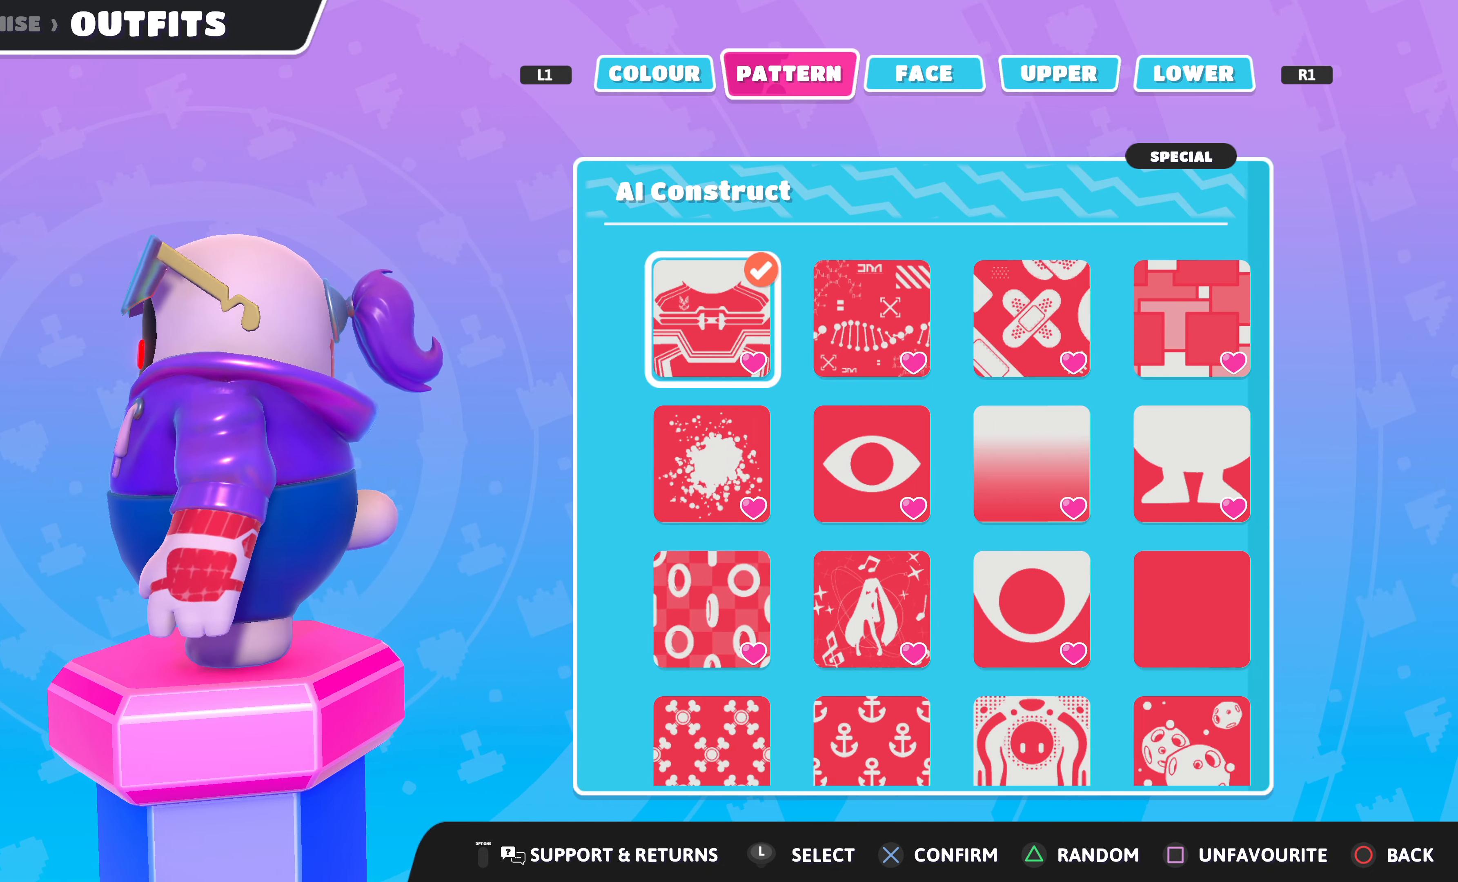
{"buttons": [], "left_stick": "center", "right_stick": "center", "events": []}
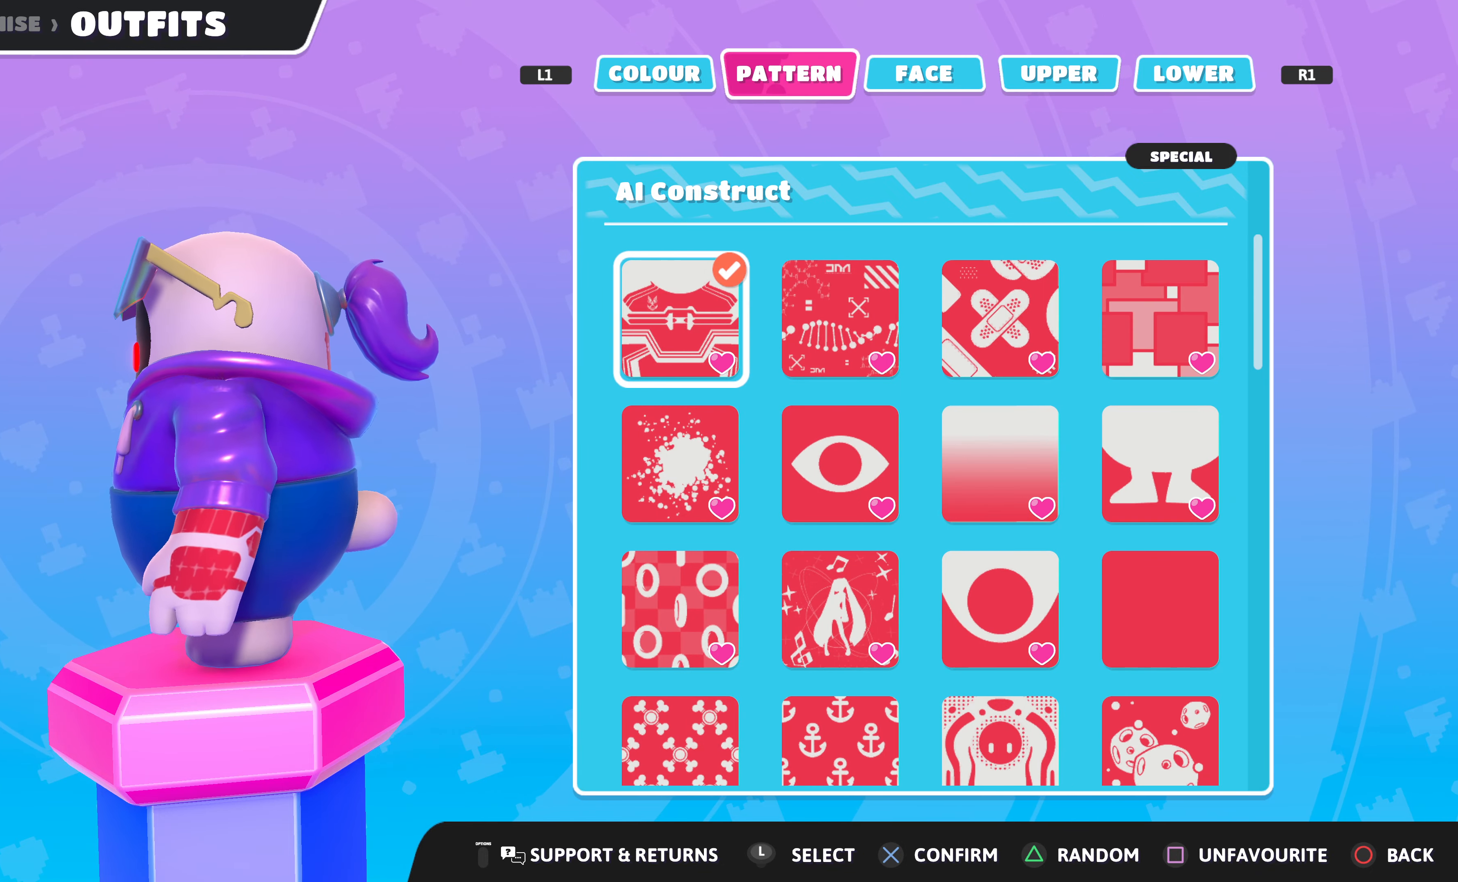
{"buttons": [], "left_stick": "center", "right_stick": "center", "events": [[267, "R1", "down"], [400, "R1", "up"]]}
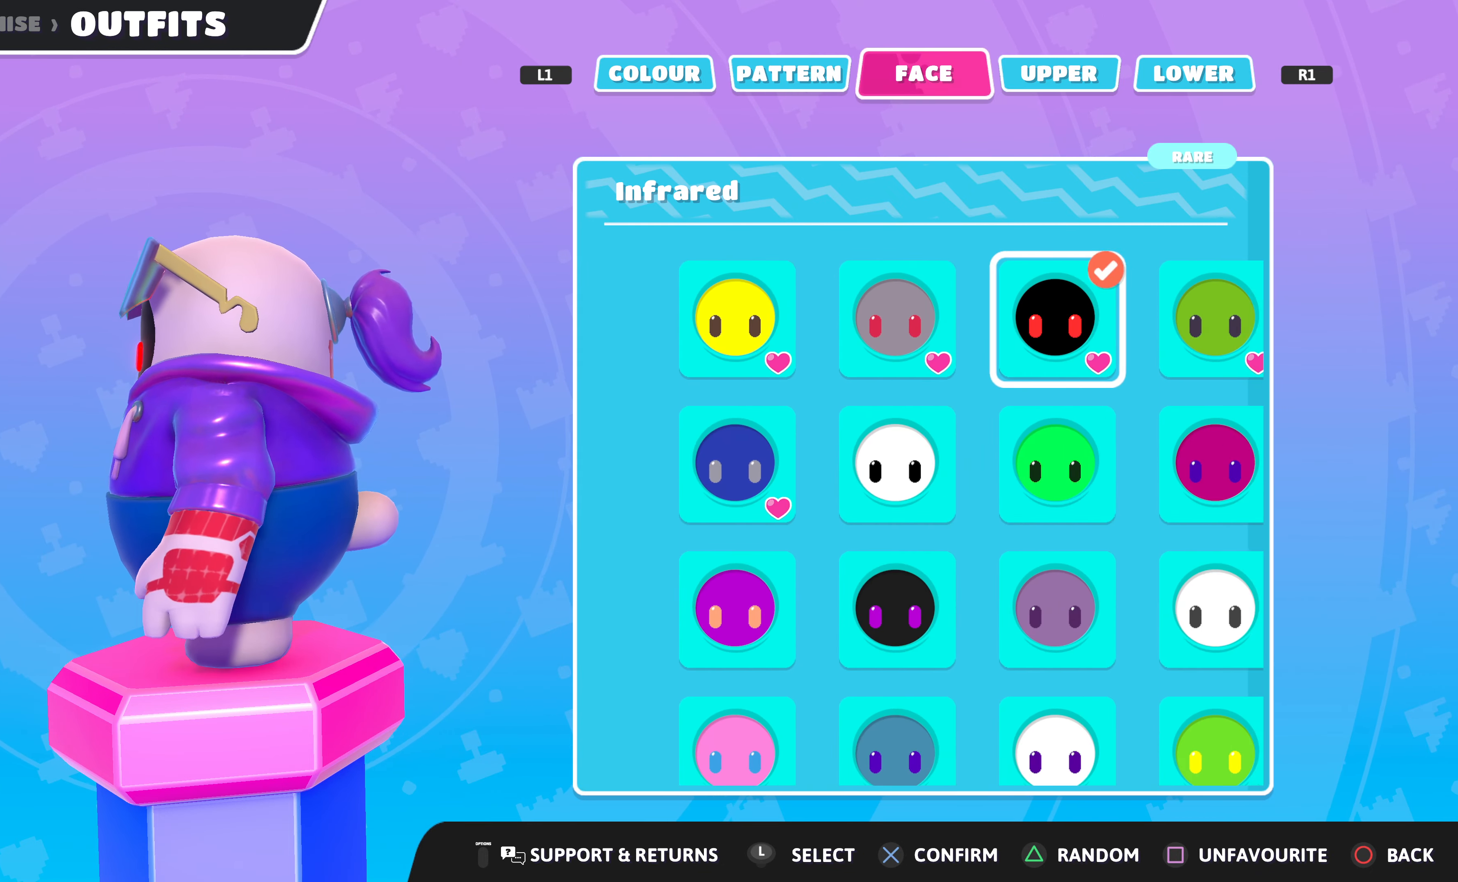
{"buttons": [], "left_stick": "center", "right_stick": "center", "events": []}
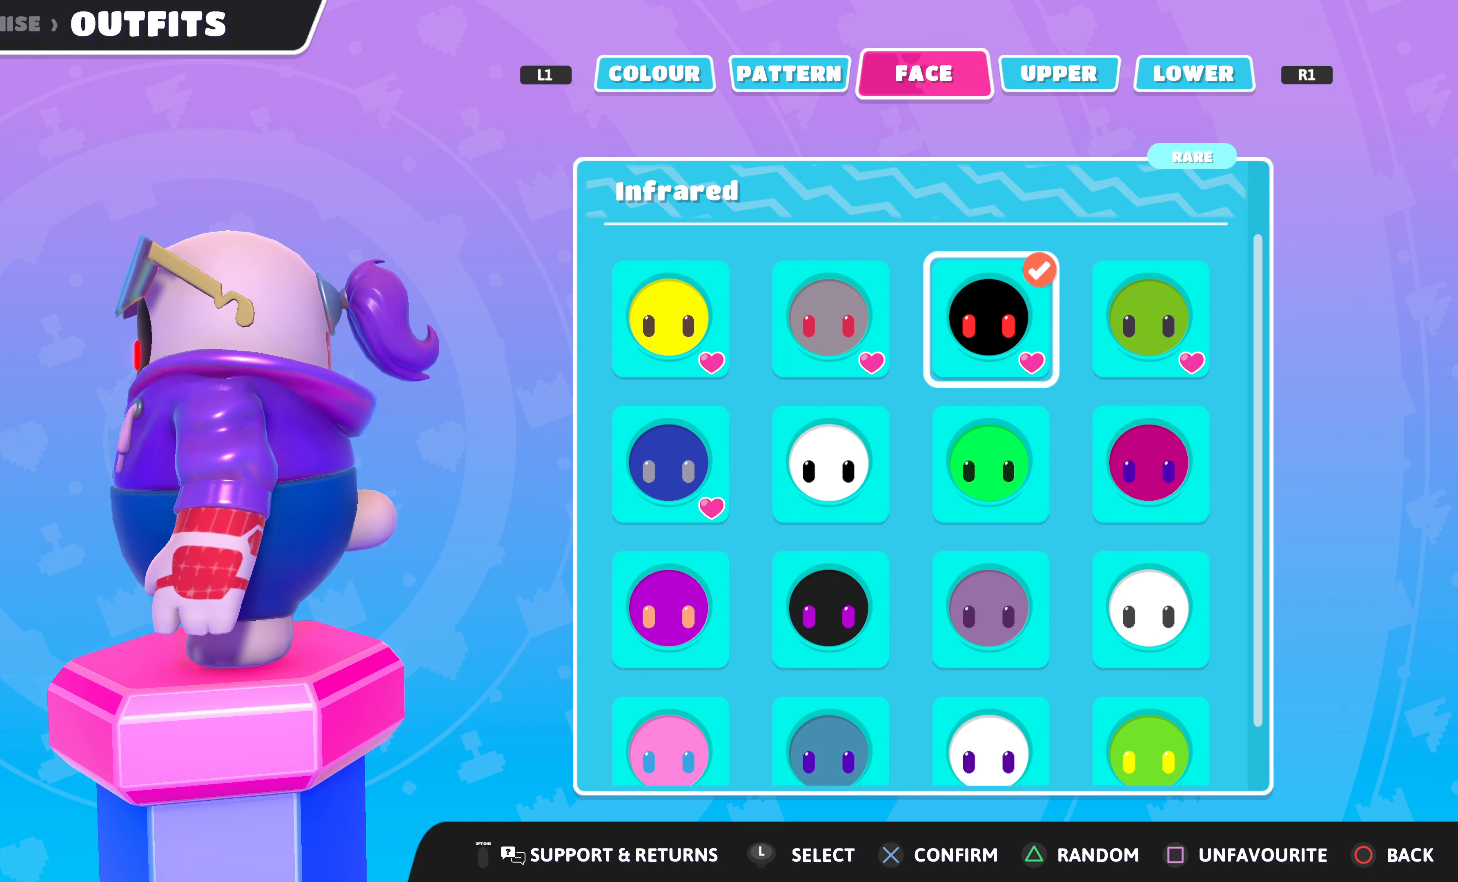
{"buttons": [], "left_stick": "center", "right_stick": "center", "events": [[33, "R1", "down"], [133, "R1", "up"]]}
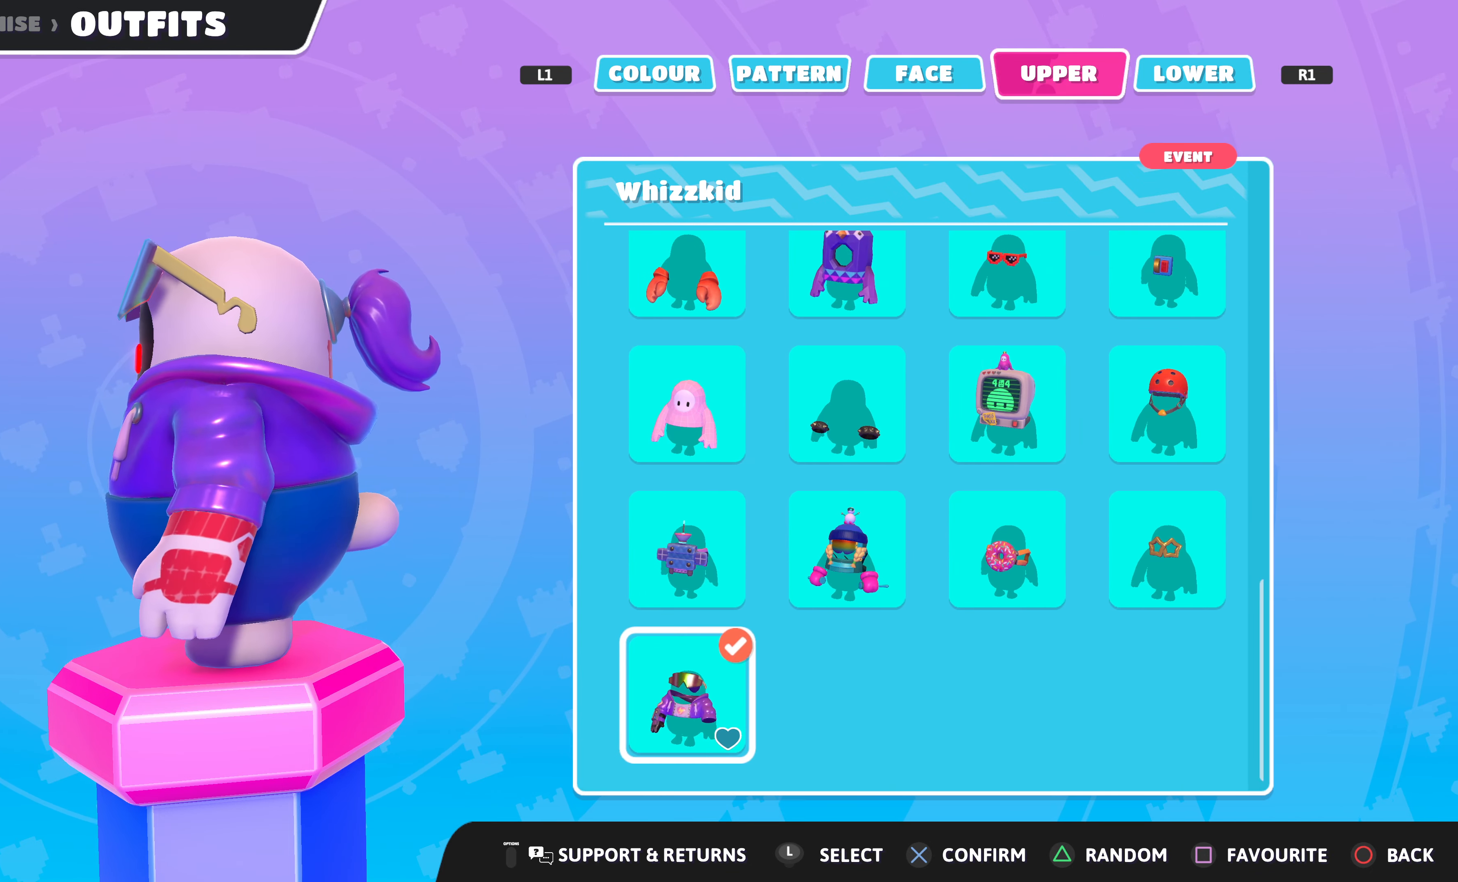
{"buttons": [], "left_stick": "center", "right_stick": "center", "events": []}
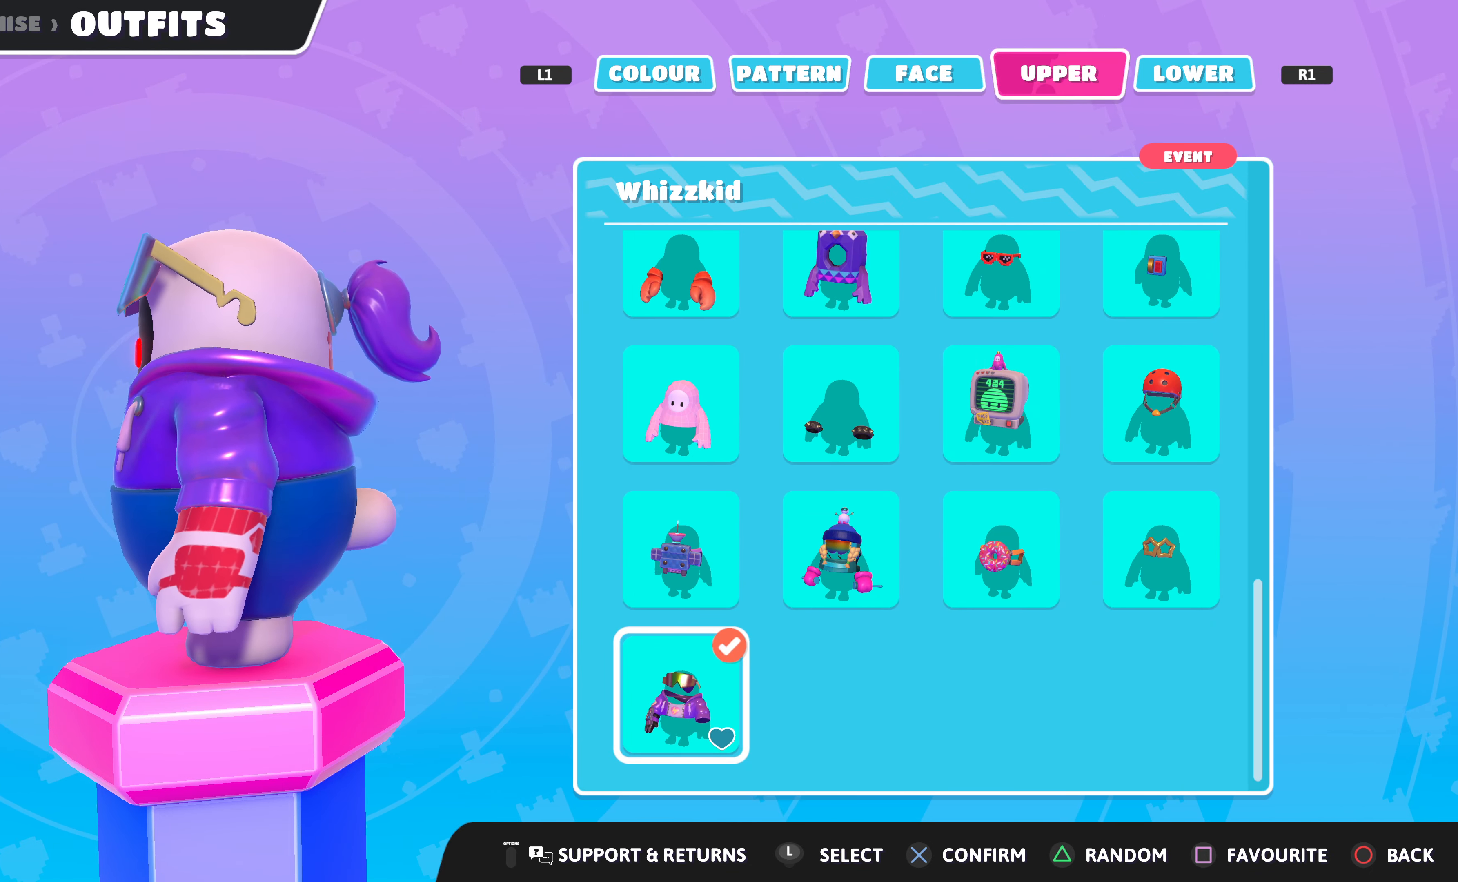
{"buttons": [], "left_stick": "center", "right_stick": "center", "events": []}
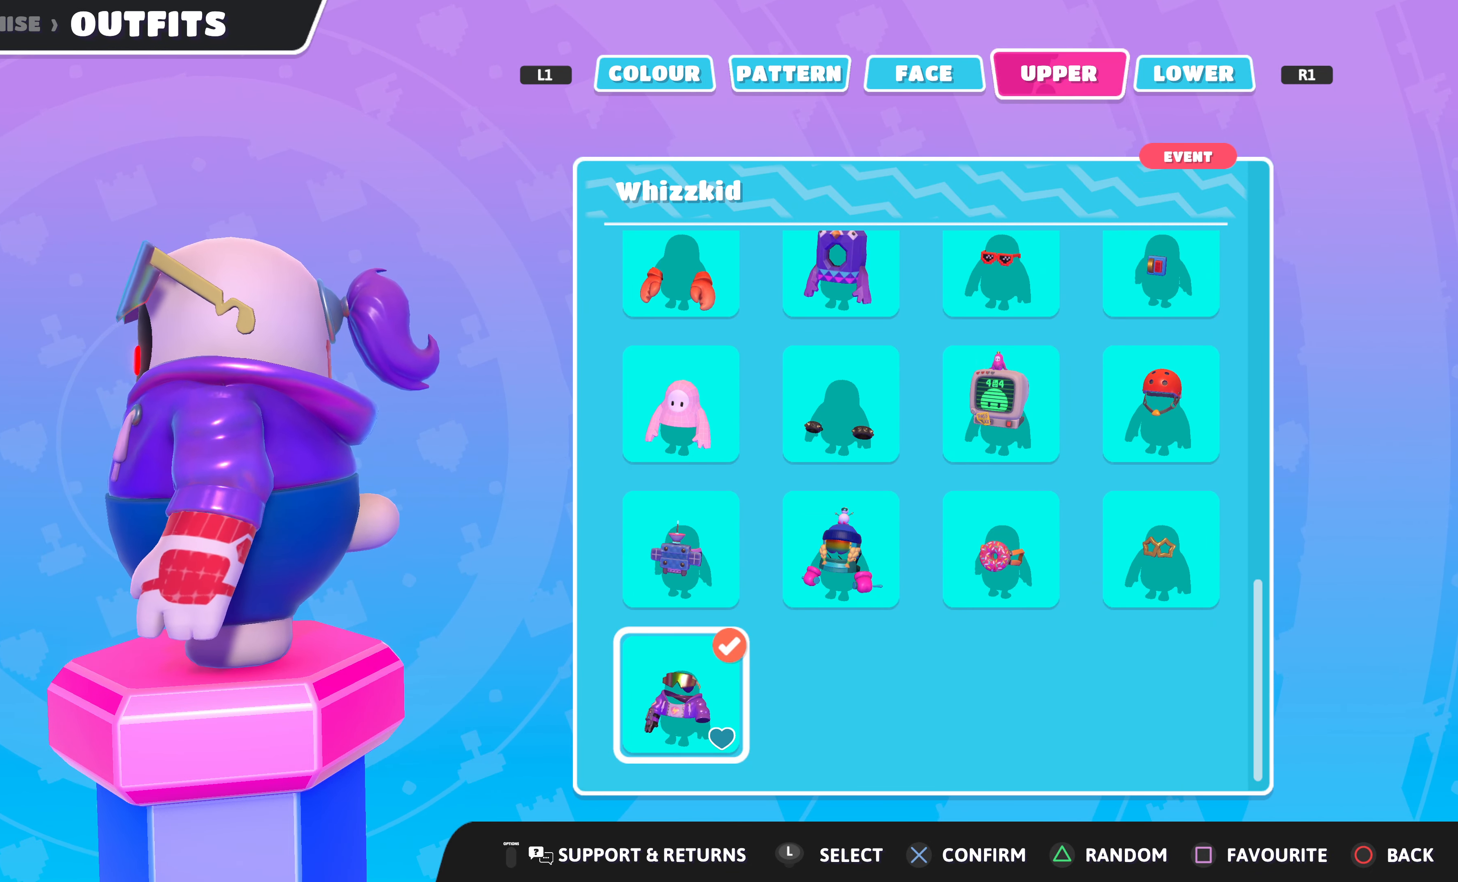
{"buttons": [], "left_stick": "center", "right_stick": "center", "events": []}
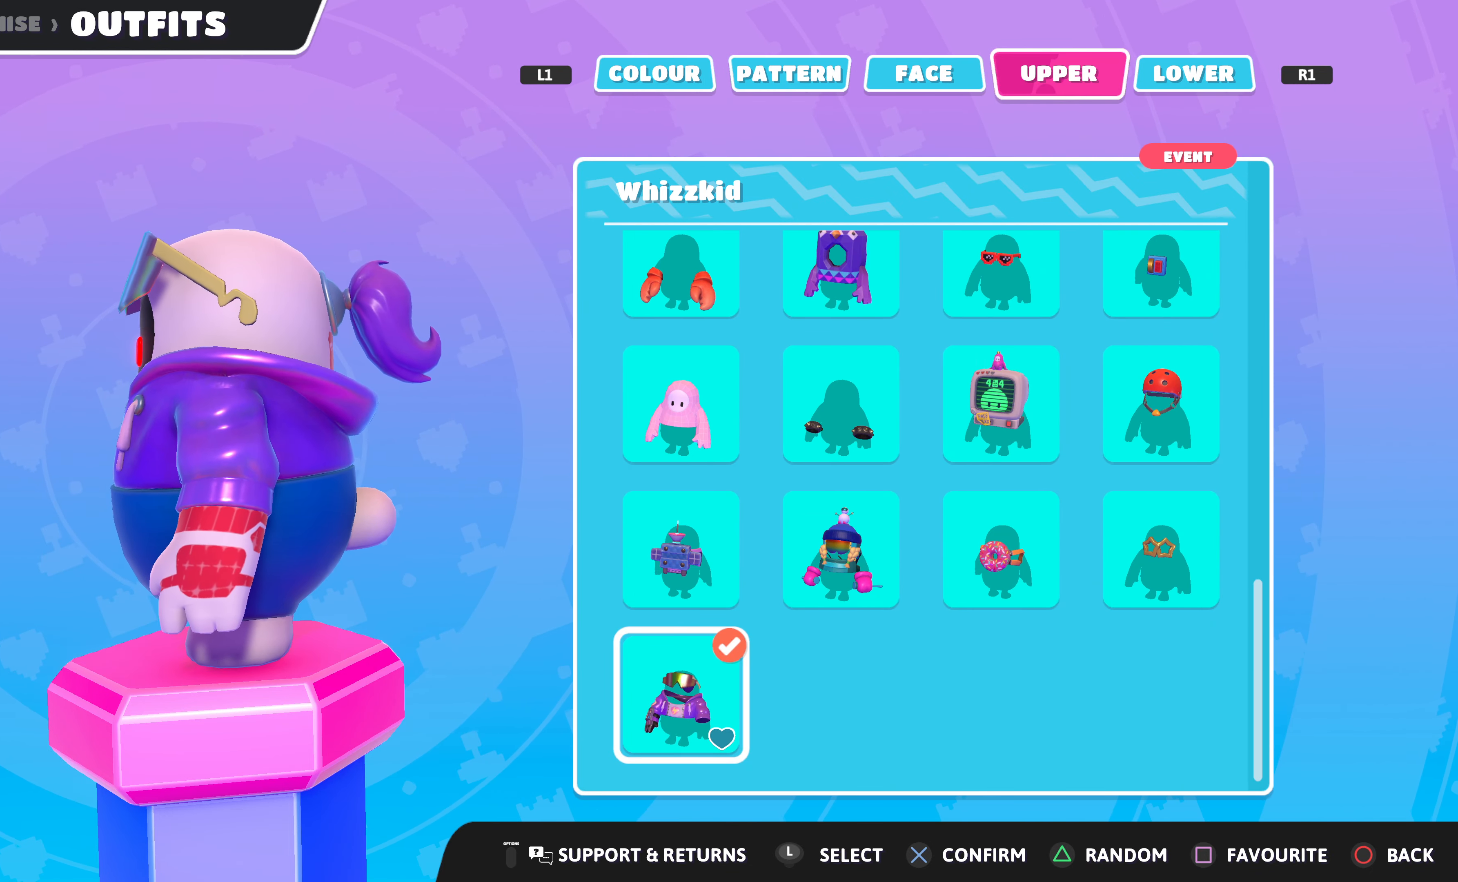
{"buttons": [], "left_stick": "center", "right_stick": "center", "events": []}
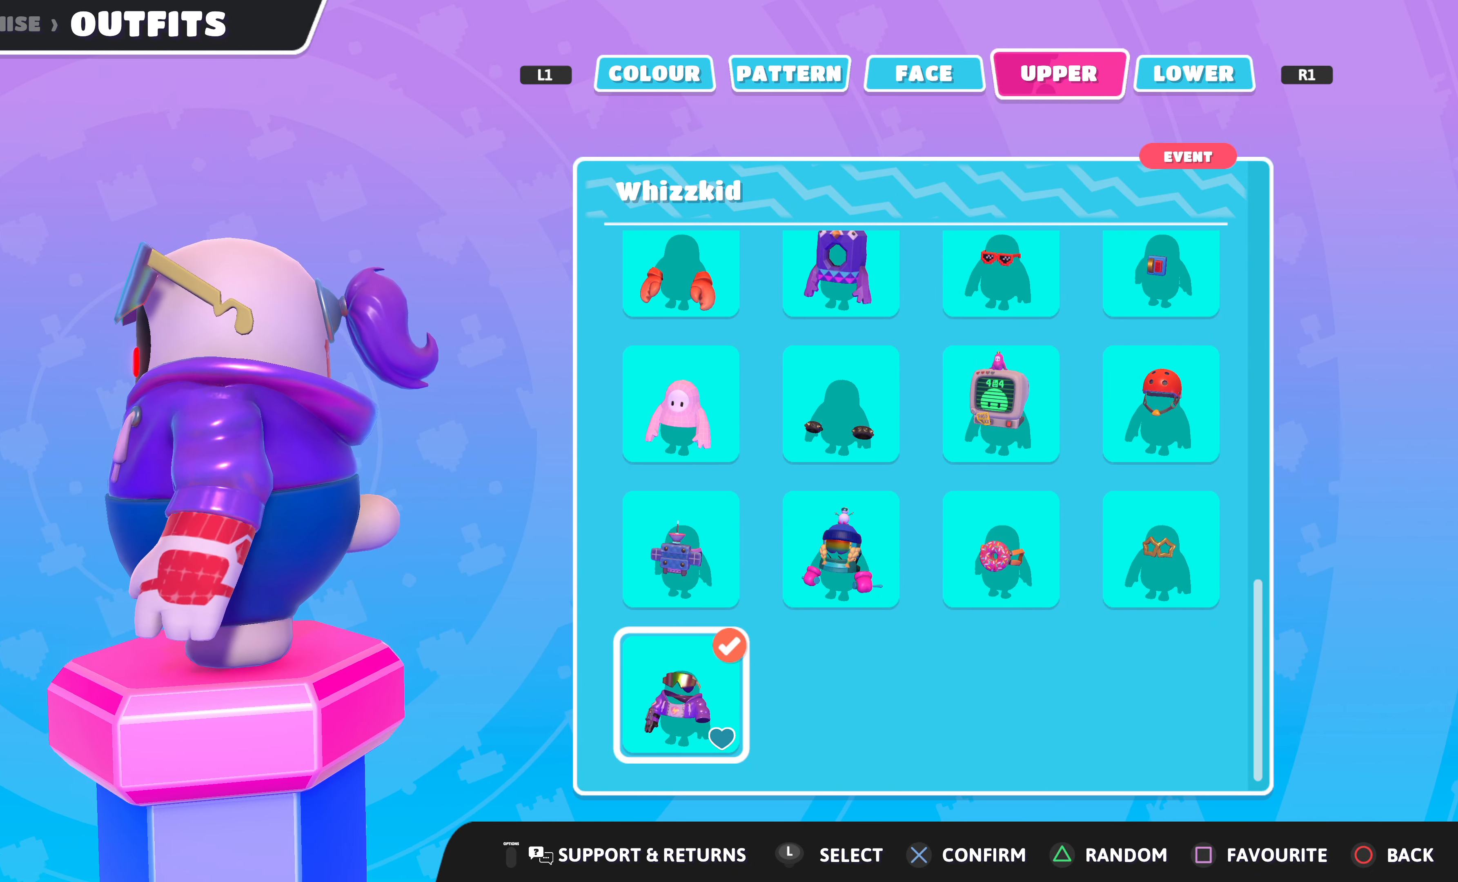
{"buttons": [], "left_stick": "center", "right_stick": "right", "events": [[400, "right_stick", "right"]]}
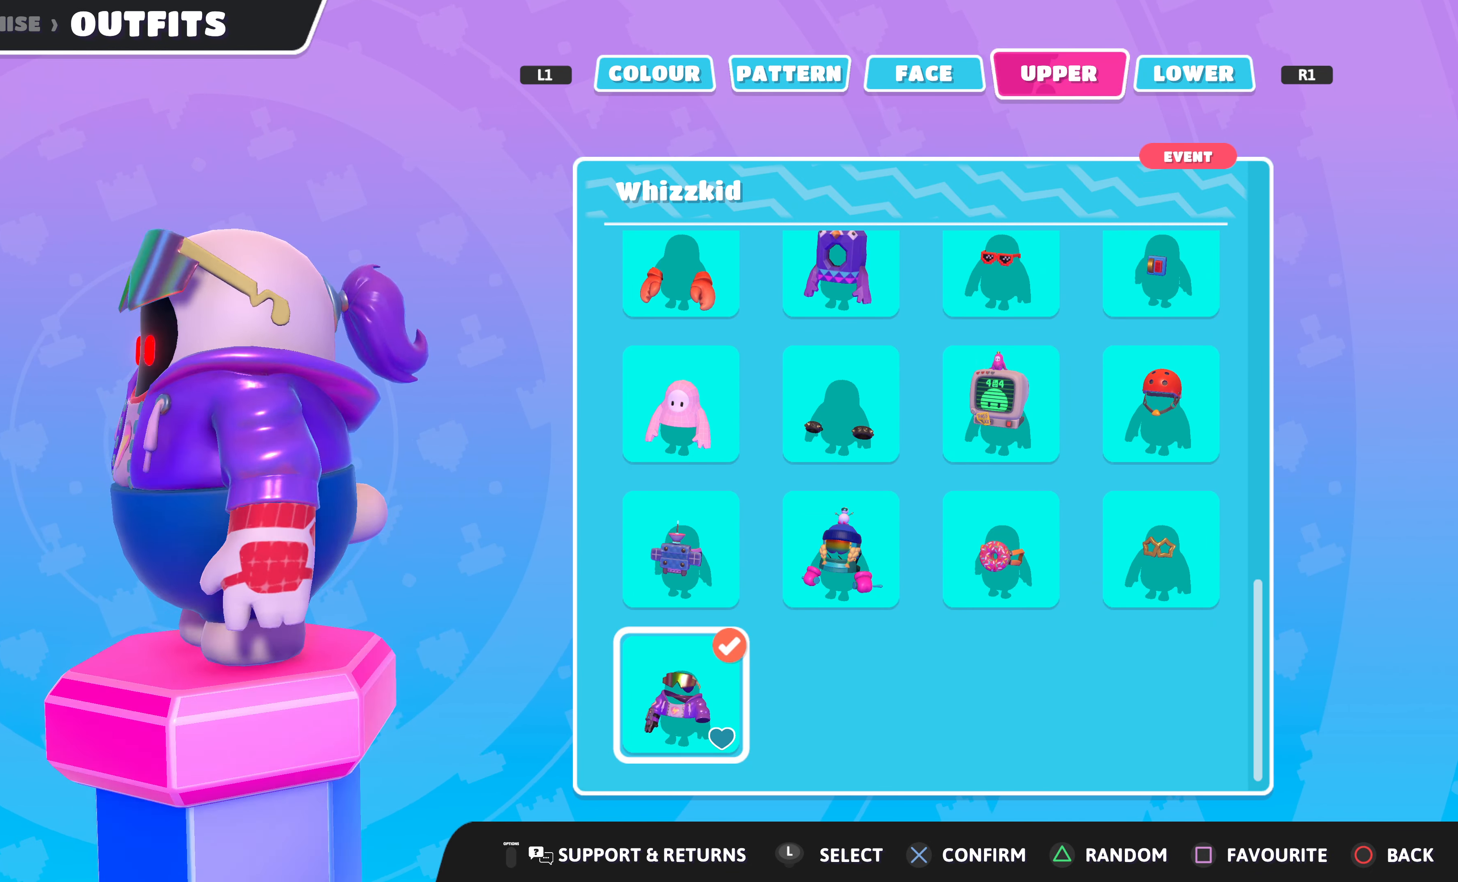
{"buttons": [], "left_stick": "center", "right_stick": "center", "events": [[333, "right_stick", "center"]]}
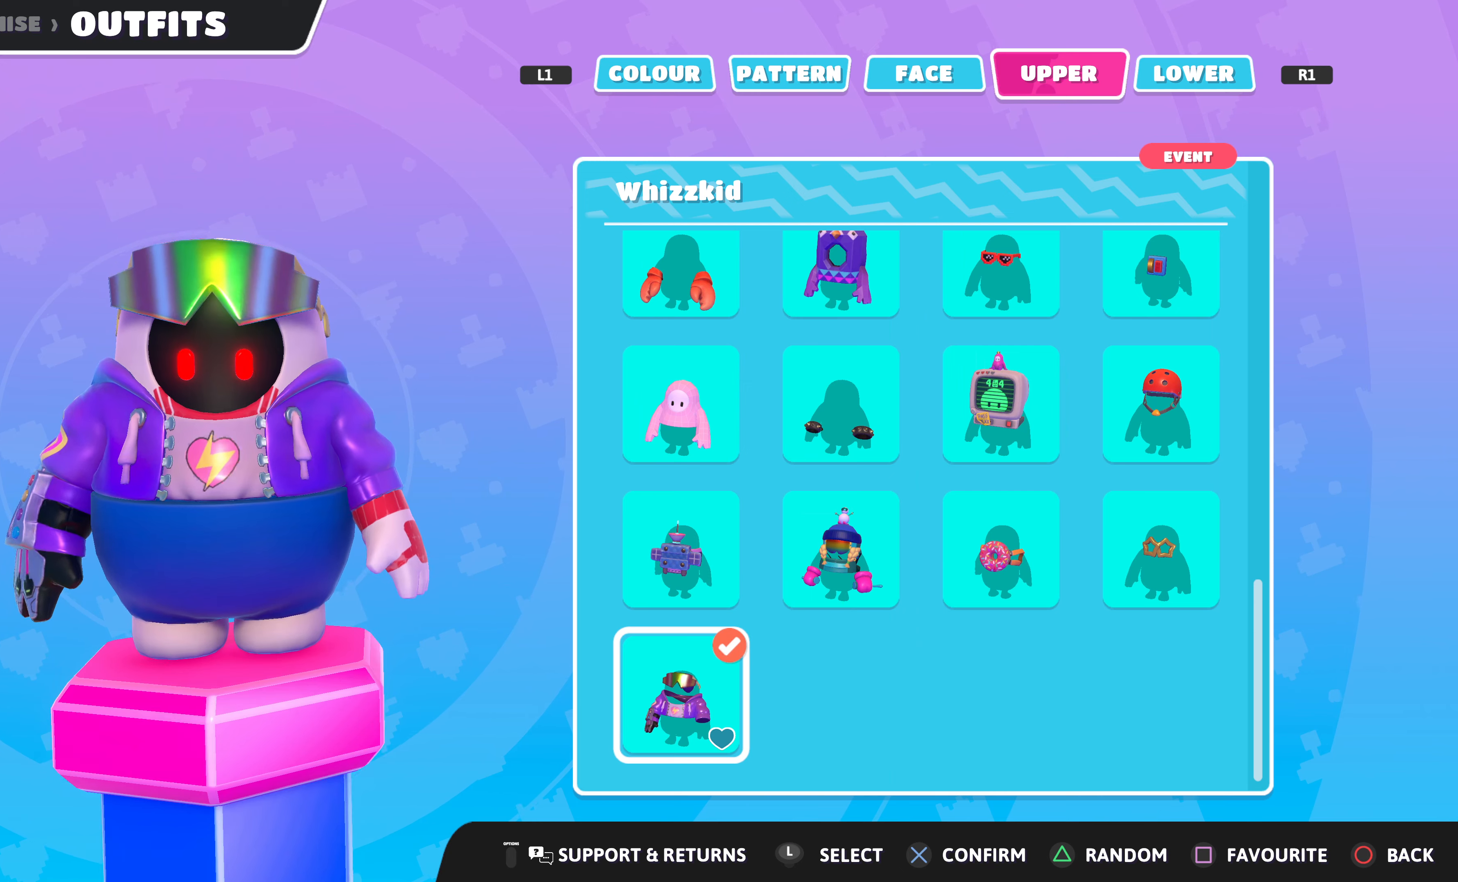
{"buttons": [], "left_stick": "center", "right_stick": "center", "events": [[233, "right_stick", "up-right"], [366, "right_stick", "center"]]}
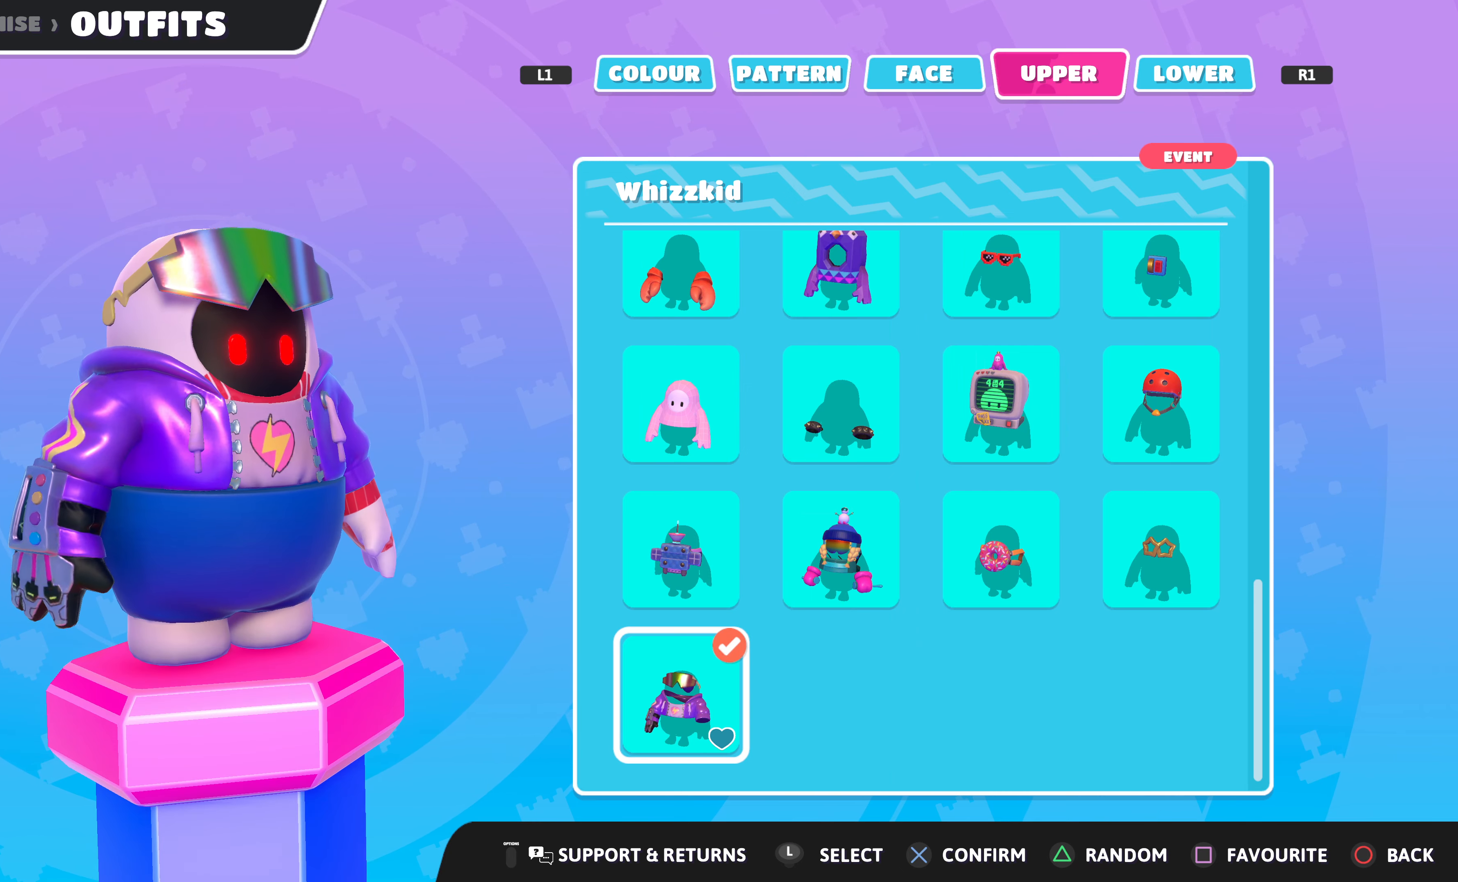
{"buttons": ["DPAD_RIGHT"], "left_stick": "center", "right_stick": "center", "events": [[100, "DPAD_UP", "down"], [166, "DPAD_UP", "up"], [500, "DPAD_RIGHT", "down"]]}
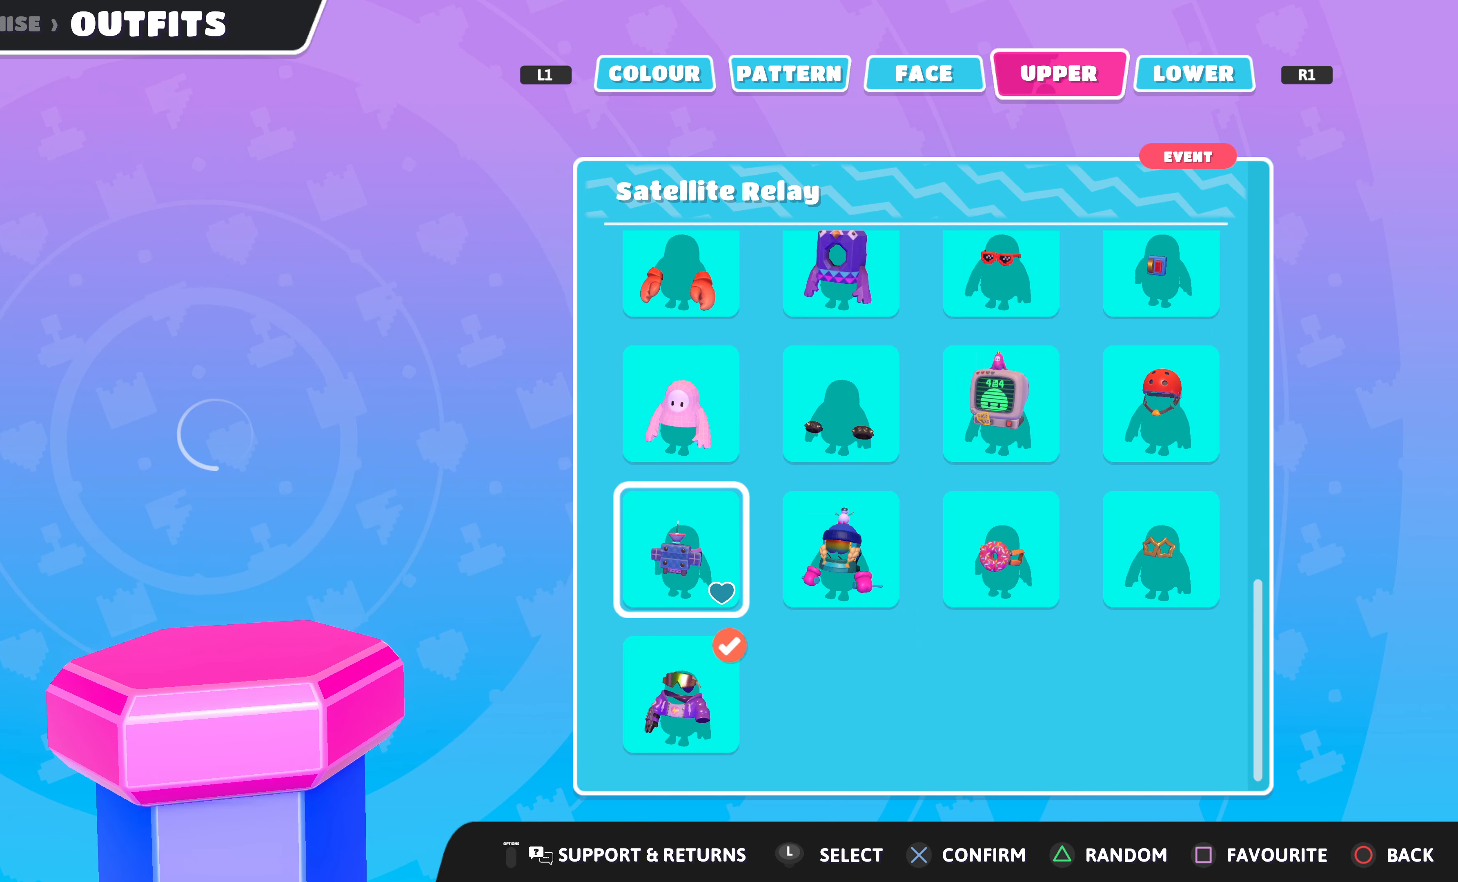
{"buttons": [], "left_stick": "center", "right_stick": "center", "events": [[100, "DPAD_RIGHT", "up"]]}
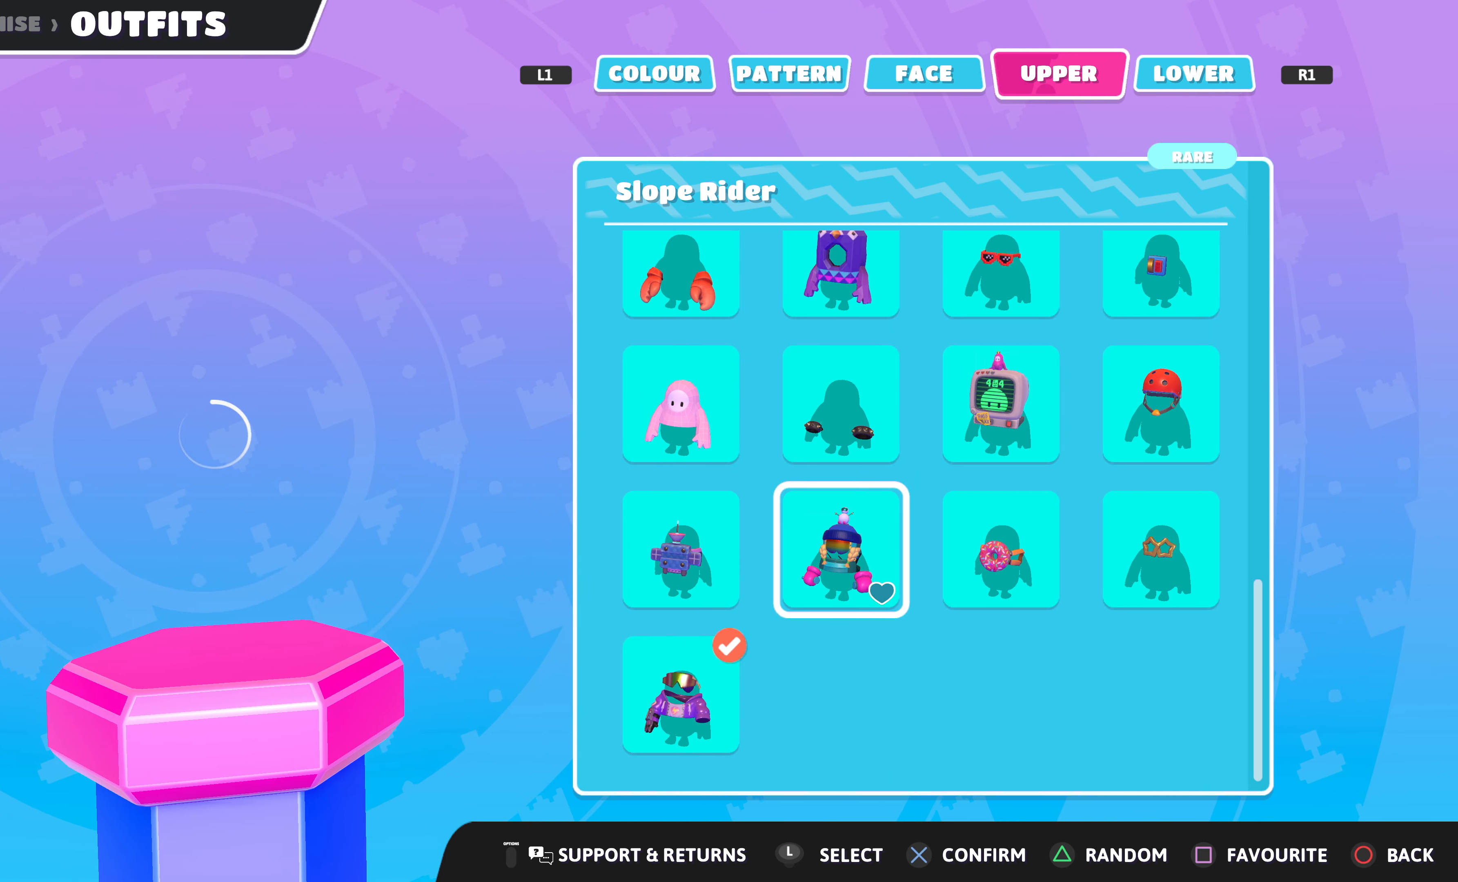
{"buttons": [], "left_stick": "center", "right_stick": "center", "events": []}
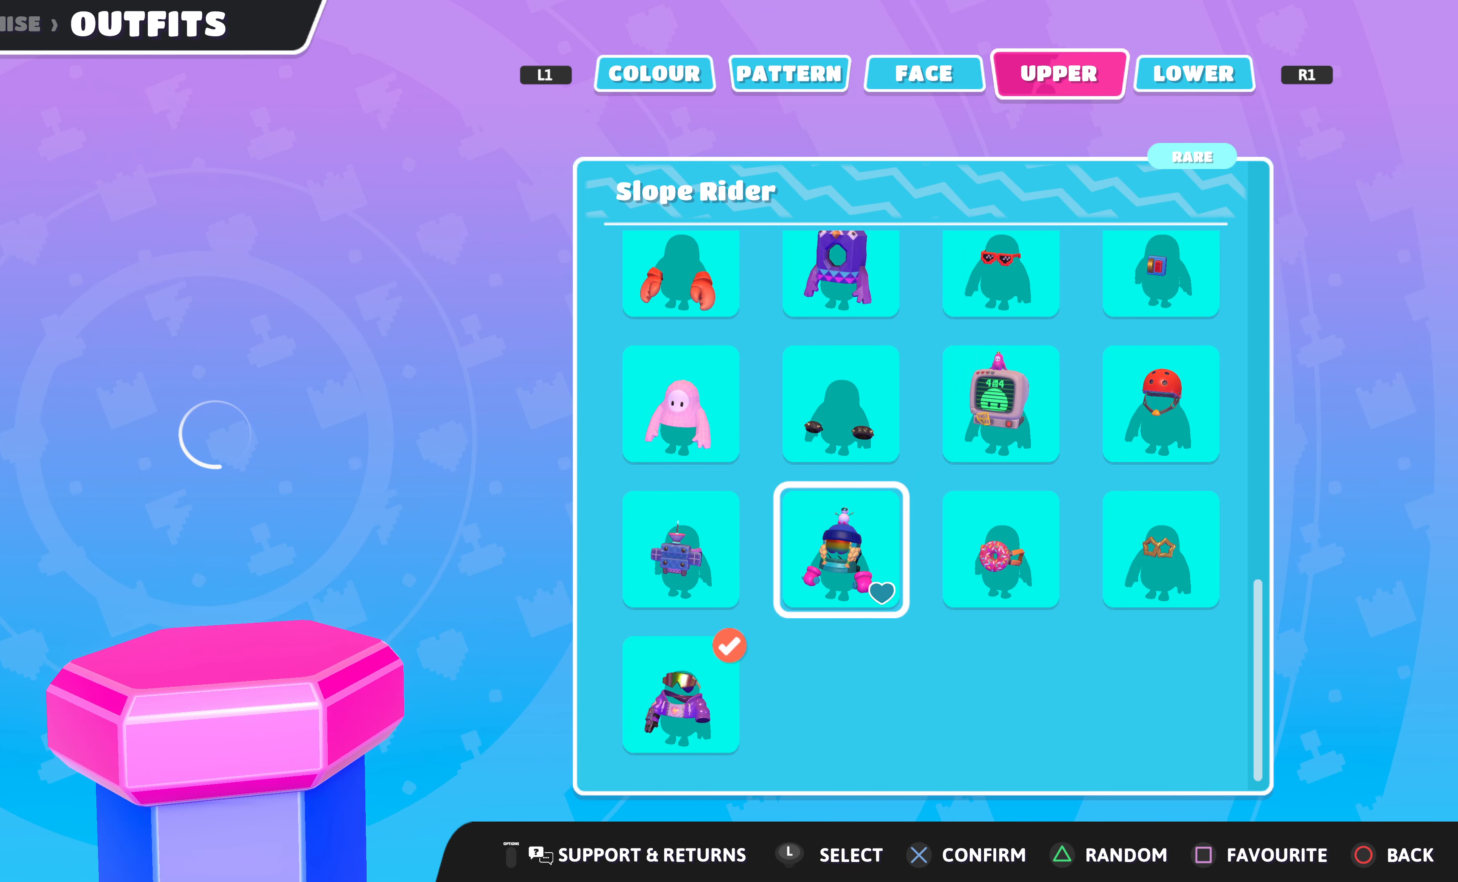
{"buttons": [], "left_stick": "center", "right_stick": "center", "events": [[333, "DPAD_LEFT", "down"], [433, "DPAD_LEFT", "up"]]}
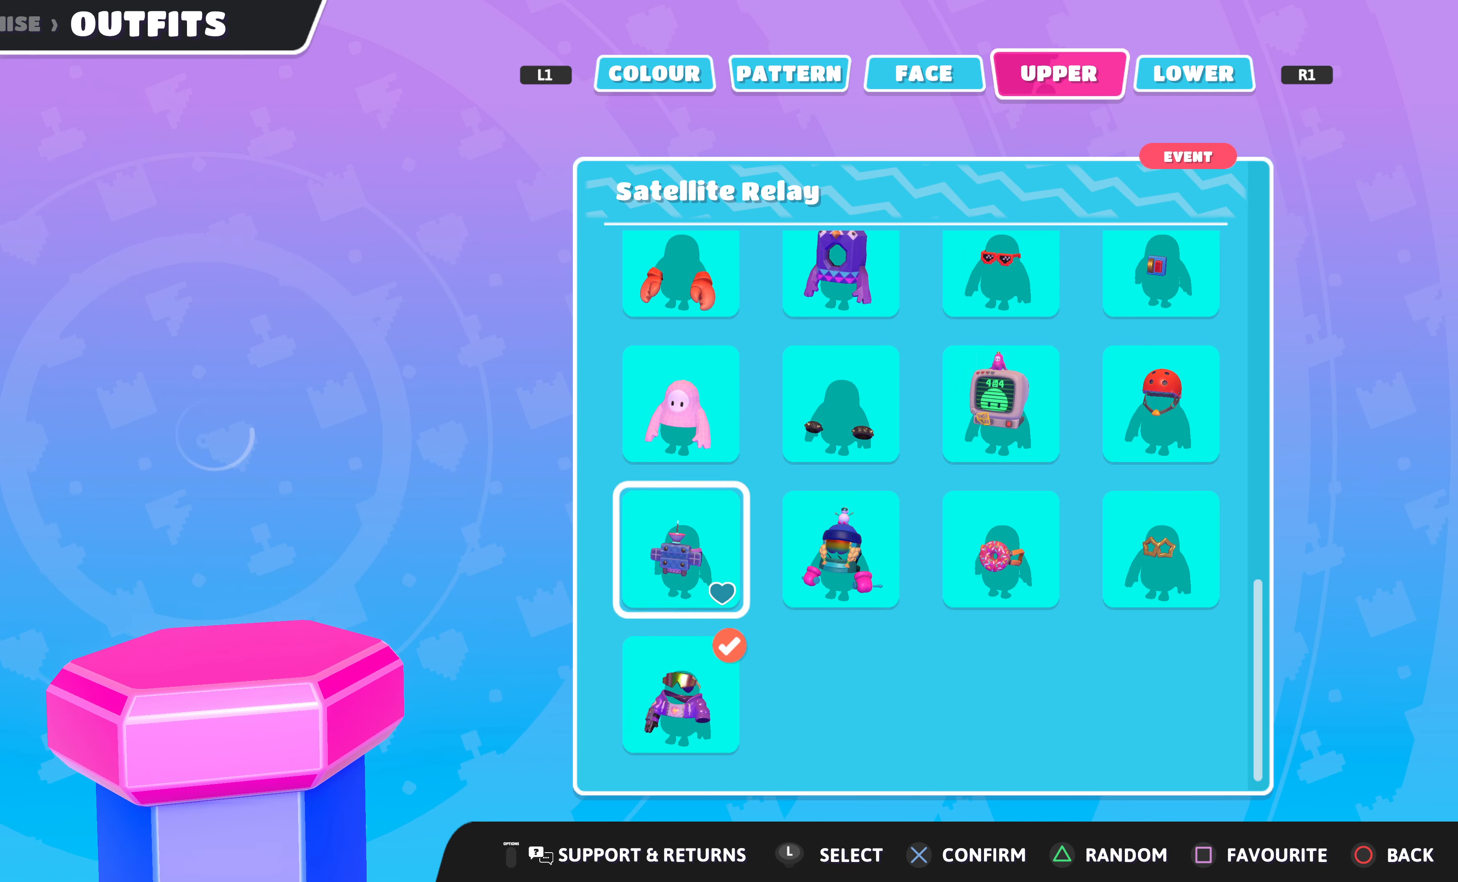
{"buttons": [], "left_stick": "center", "right_stick": "center", "events": [[100, "DPAD_DOWN", "down"], [166, "DPAD_DOWN", "up"]]}
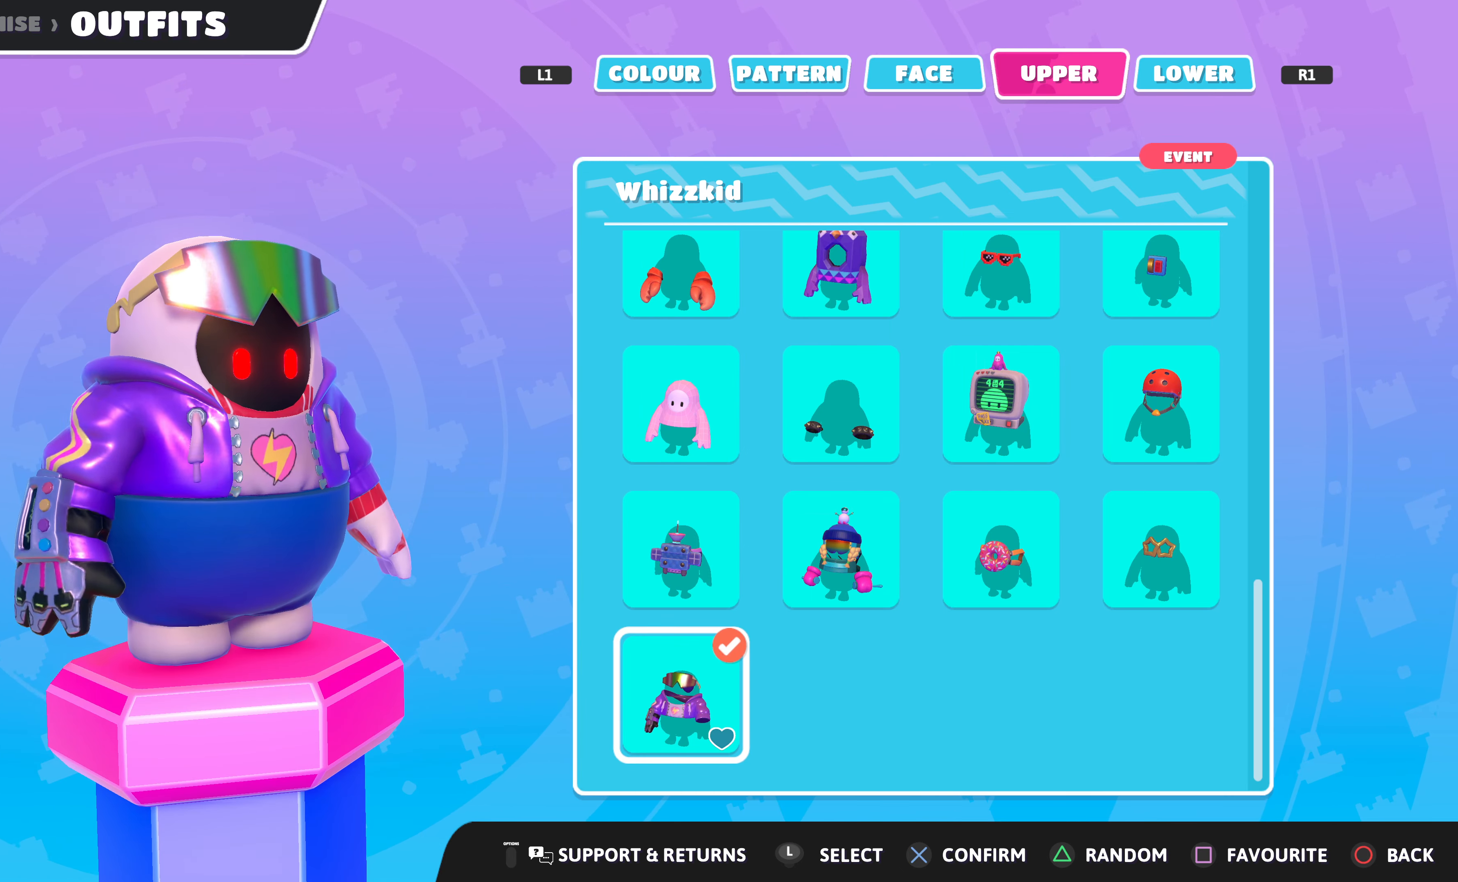
{"buttons": [], "left_stick": "center", "right_stick": "up-left", "events": [[333, "right_stick", "up-left"]]}
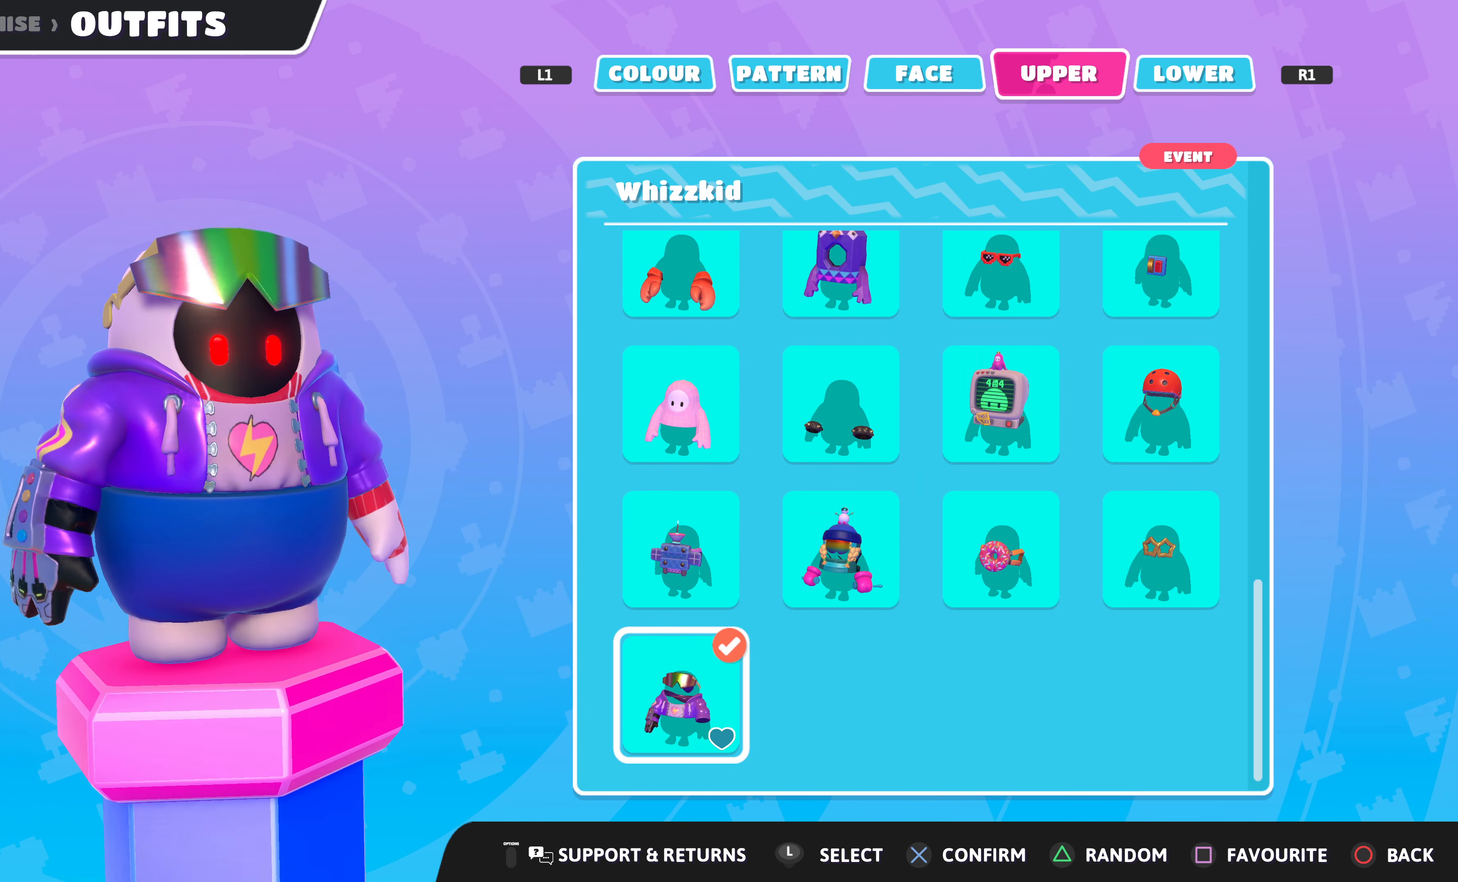
{"buttons": [], "left_stick": "center", "right_stick": "left", "events": [[66, "right_stick", "left"]]}
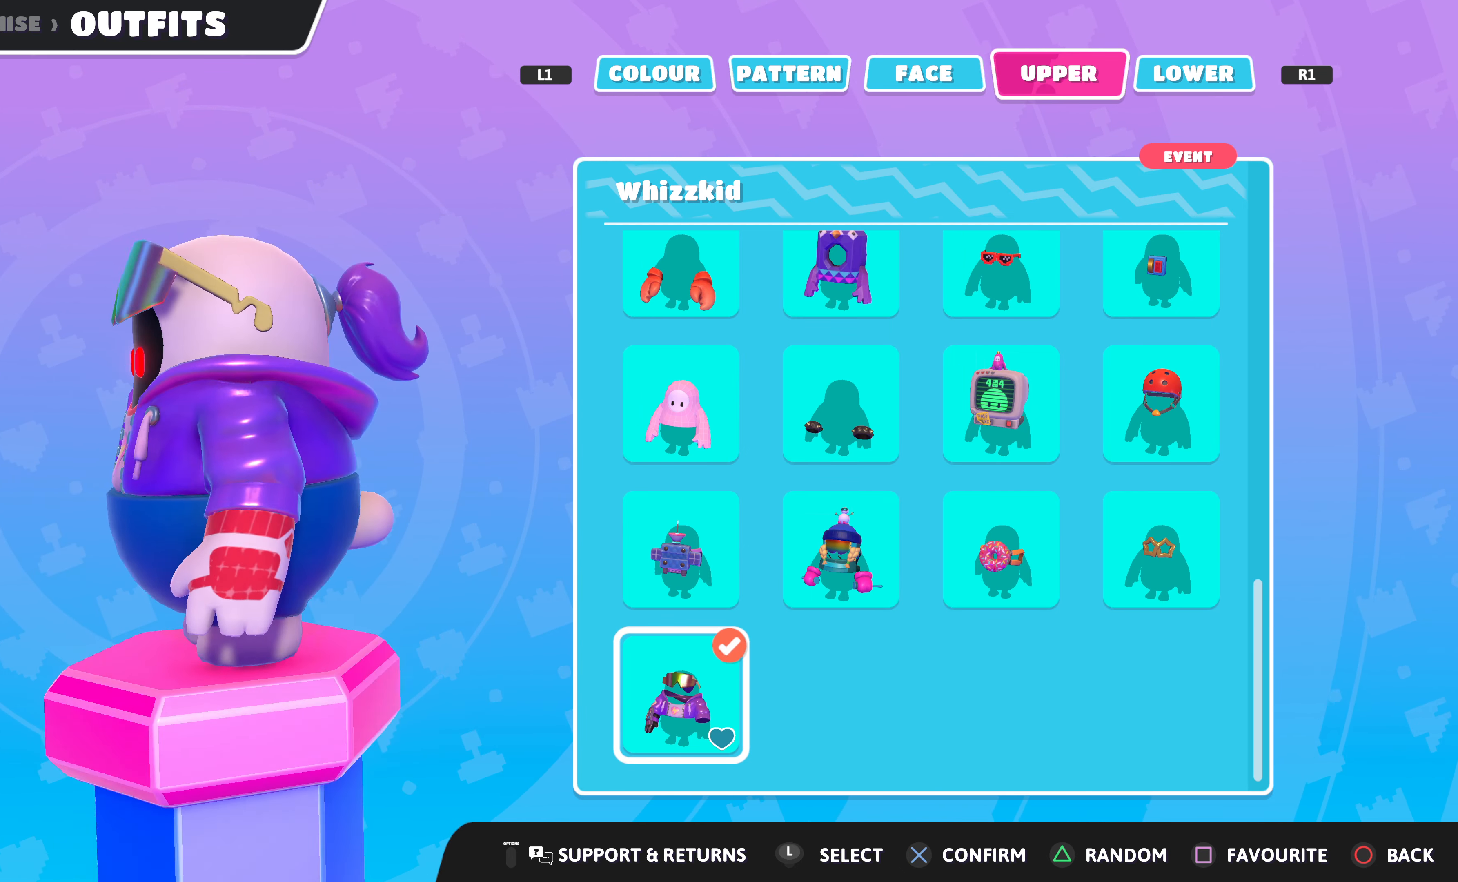
{"buttons": [], "left_stick": "center", "right_stick": "left", "events": [[33, "right_stick", "center"], [300, "right_stick", "left"]]}
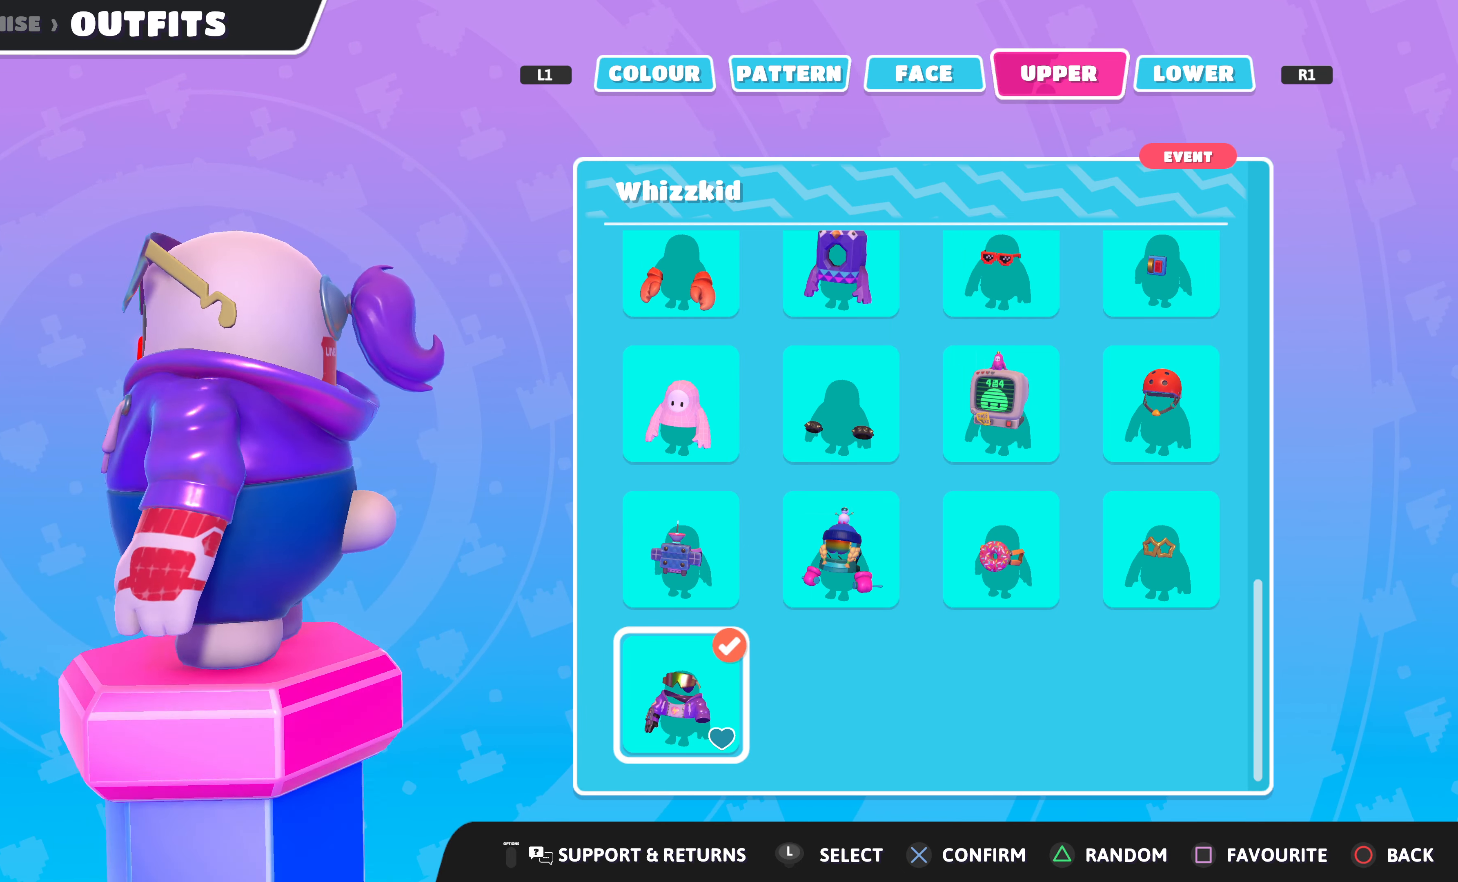
{"buttons": [], "left_stick": "center", "right_stick": "center", "events": [[333, "right_stick", "center"]]}
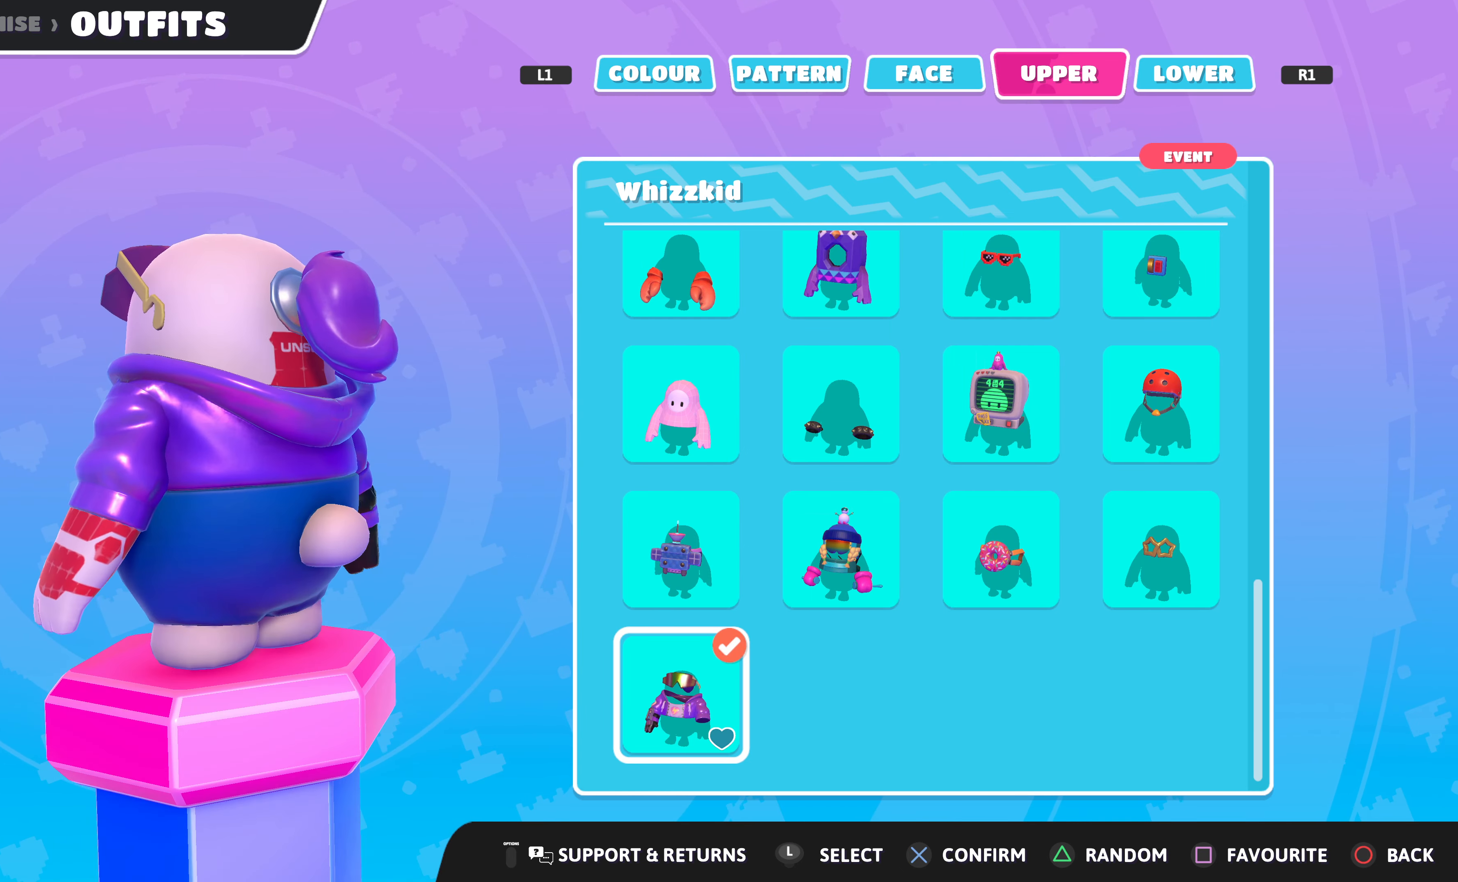
{"buttons": [], "left_stick": "center", "right_stick": "center", "events": []}
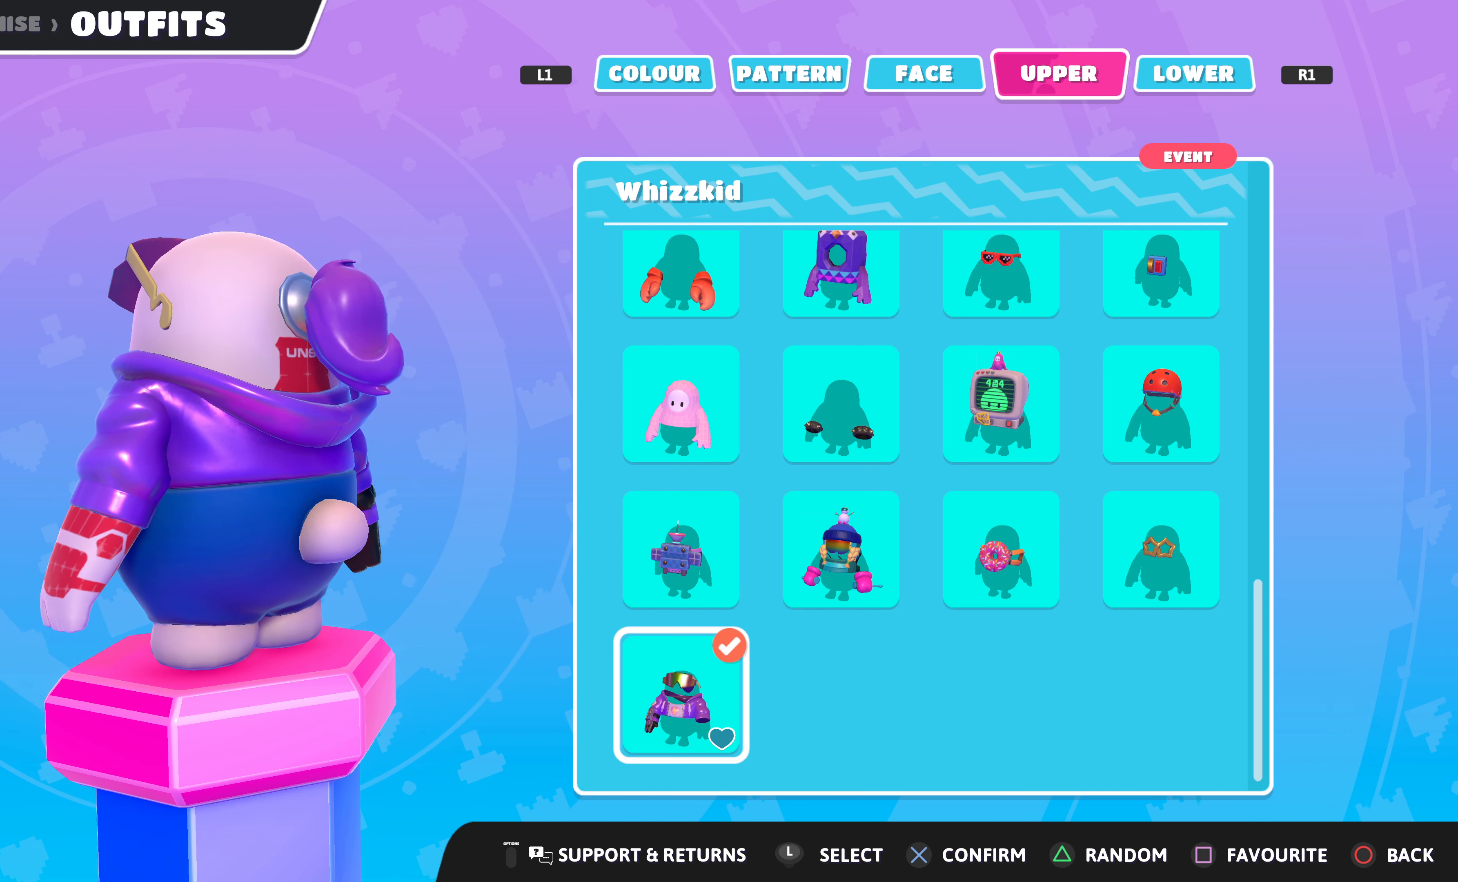
{"buttons": [], "left_stick": "center", "right_stick": "center", "events": []}